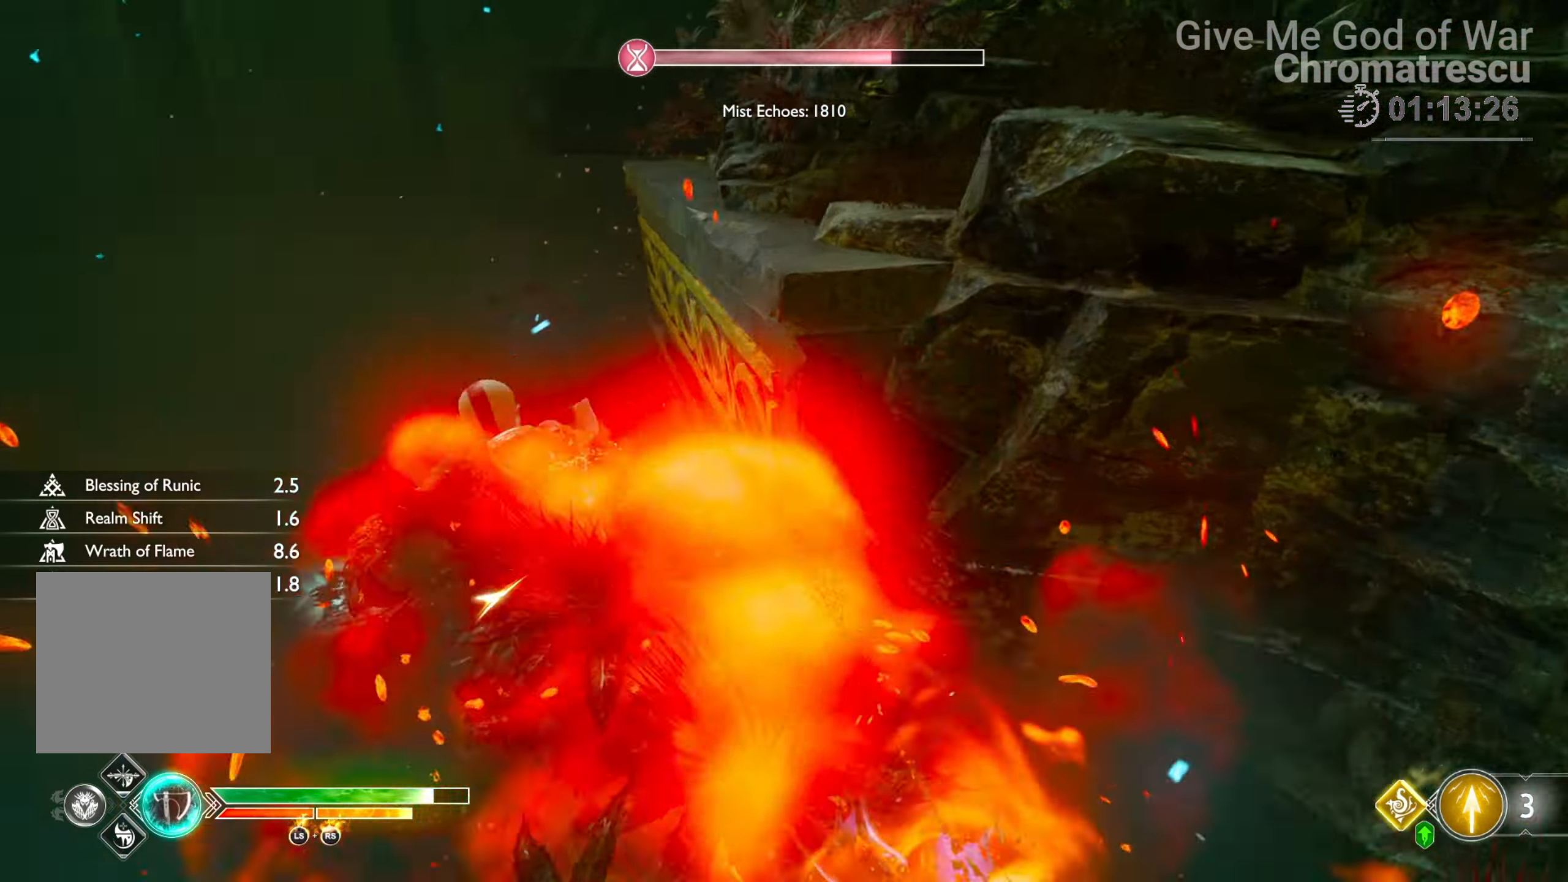
Gameplay with a controller (PlayStation layout); each line is a JSON object with the inputs held at the frame after it. "events" lists button and stick changes between this image and that frame as [ms after this image, input, new state], when the widget could be followed in between.
{"buttons": [], "left_stick": "up-left", "right_stick": "up-left", "events": [[85, "left_stick", "up-left"], [424, "right_stick", "up-left"], [508, "R1", "up"]]}
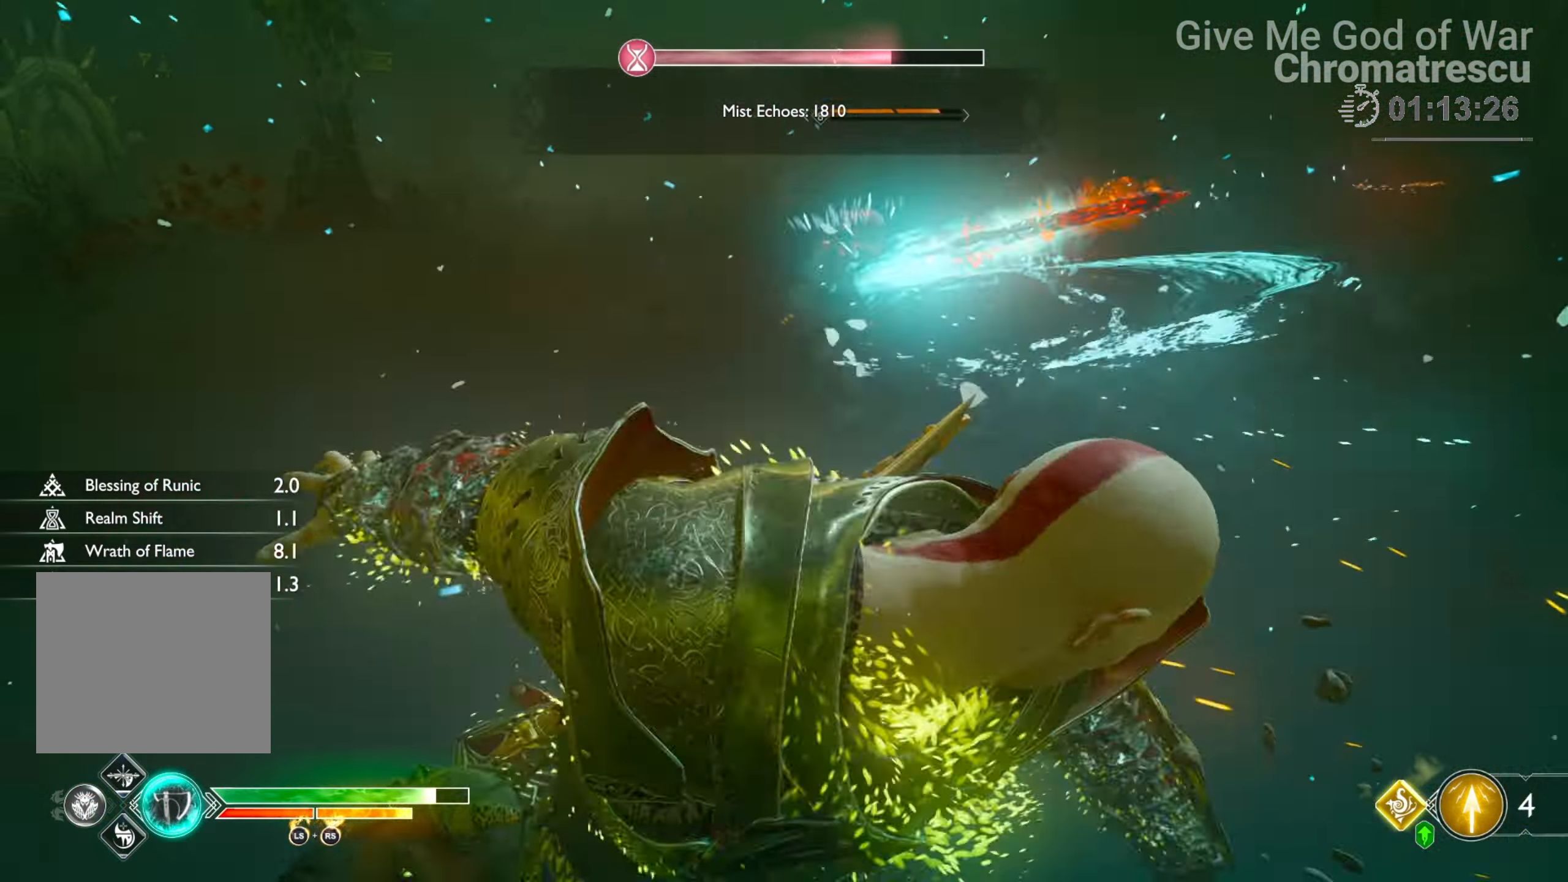
{"buttons": ["CROSS"], "left_stick": "up-left", "right_stick": "center", "events": [[68, "right_stick", "center"], [458, "CROSS", "down"]]}
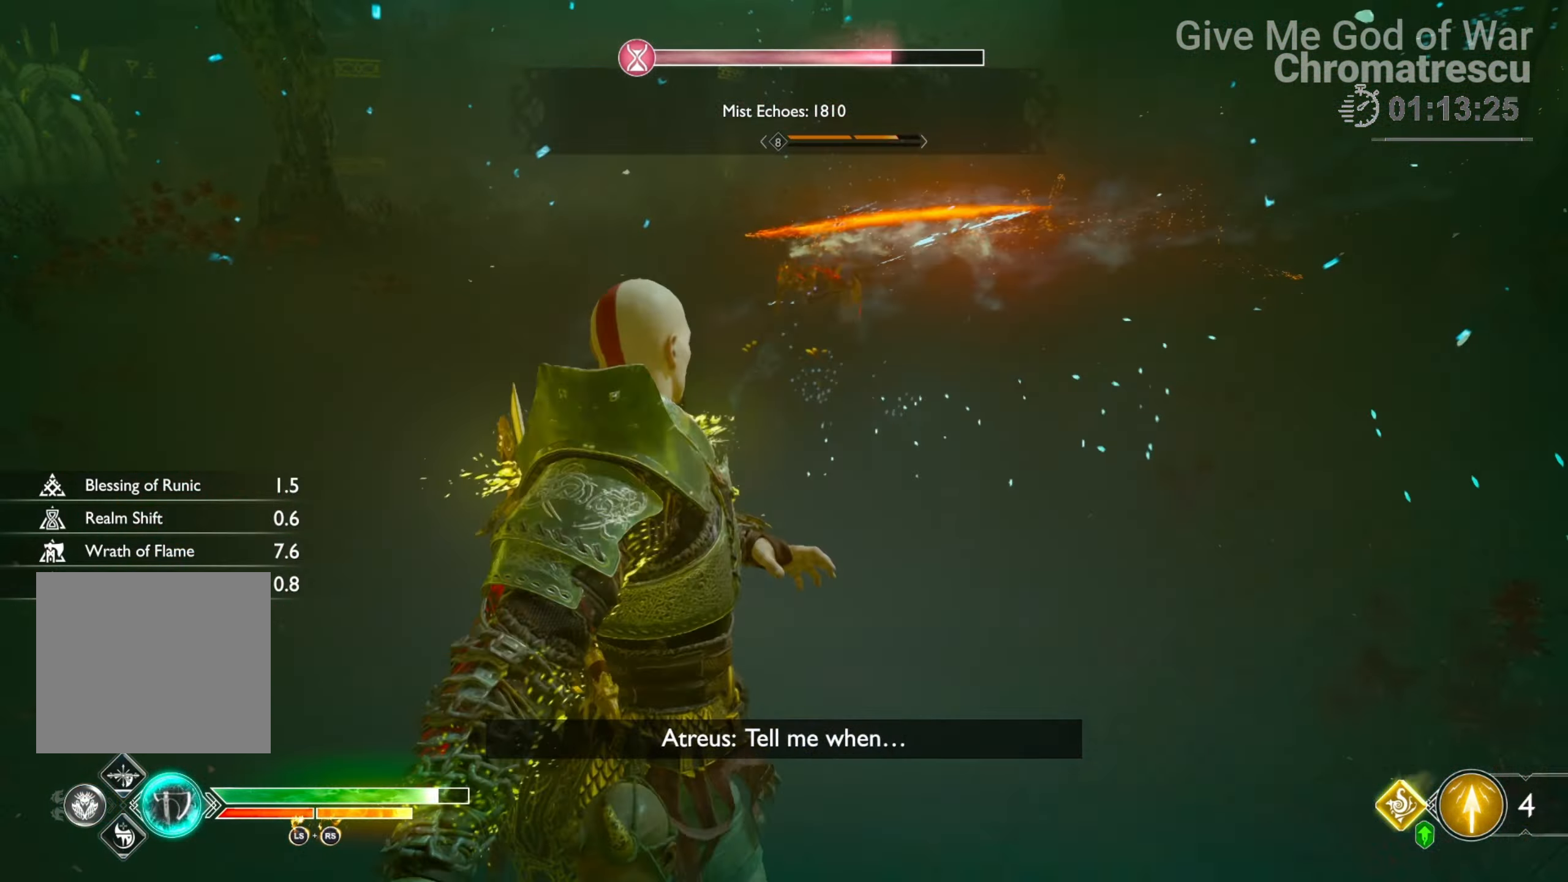
{"buttons": ["R1"], "left_stick": "up", "right_stick": "center", "events": [[34, "R1", "down"], [118, "CROSS", "up"], [237, "left_stick", "up"]]}
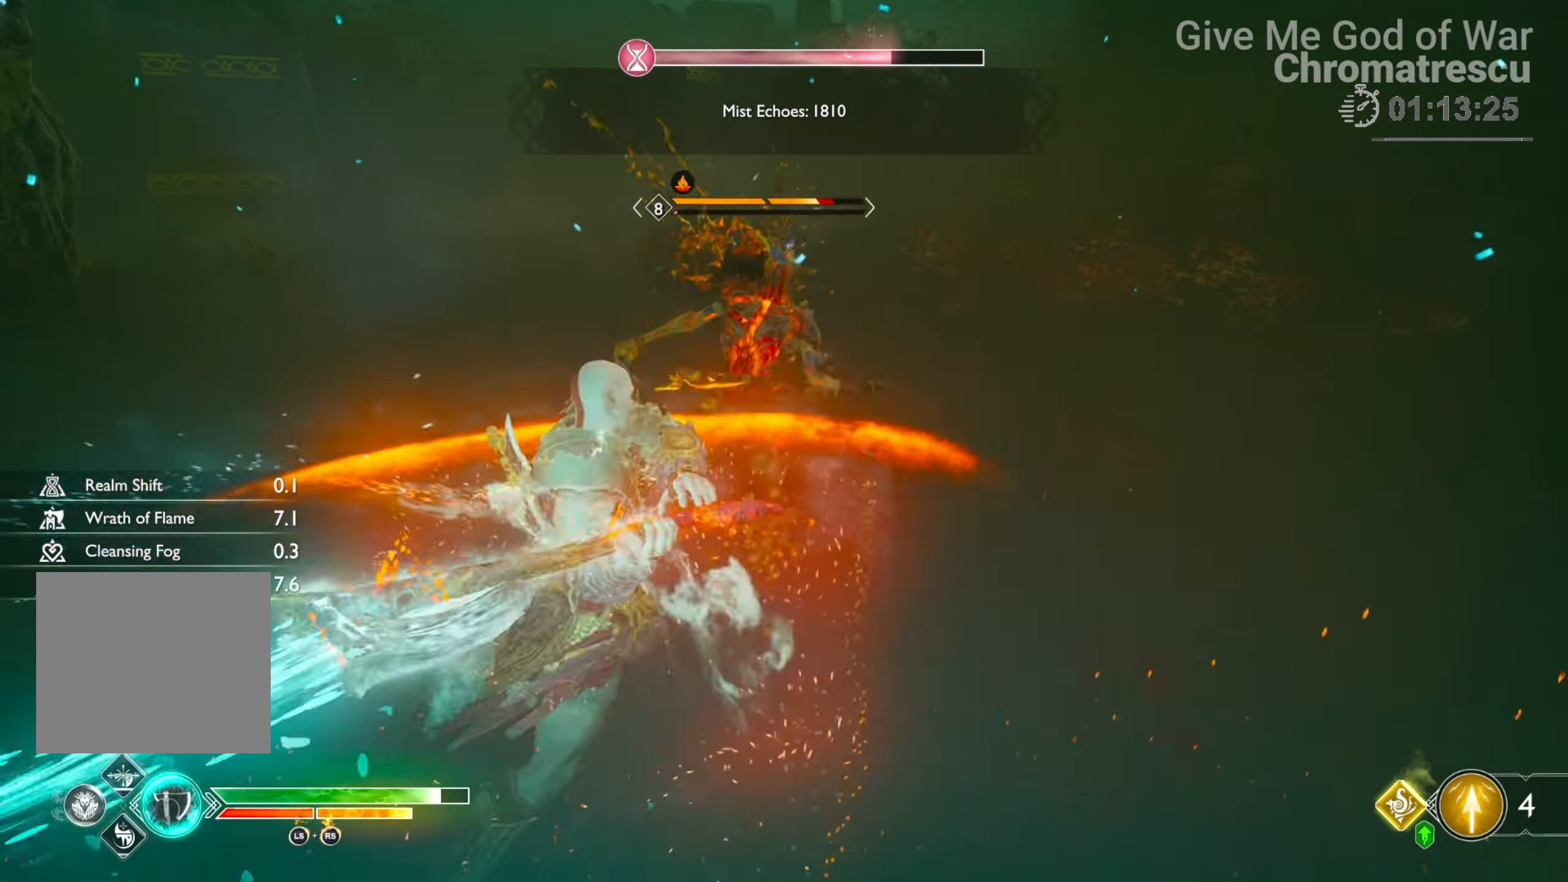
{"buttons": ["R1"], "left_stick": "center", "right_stick": "center", "events": [[339, "left_stick", "center"]]}
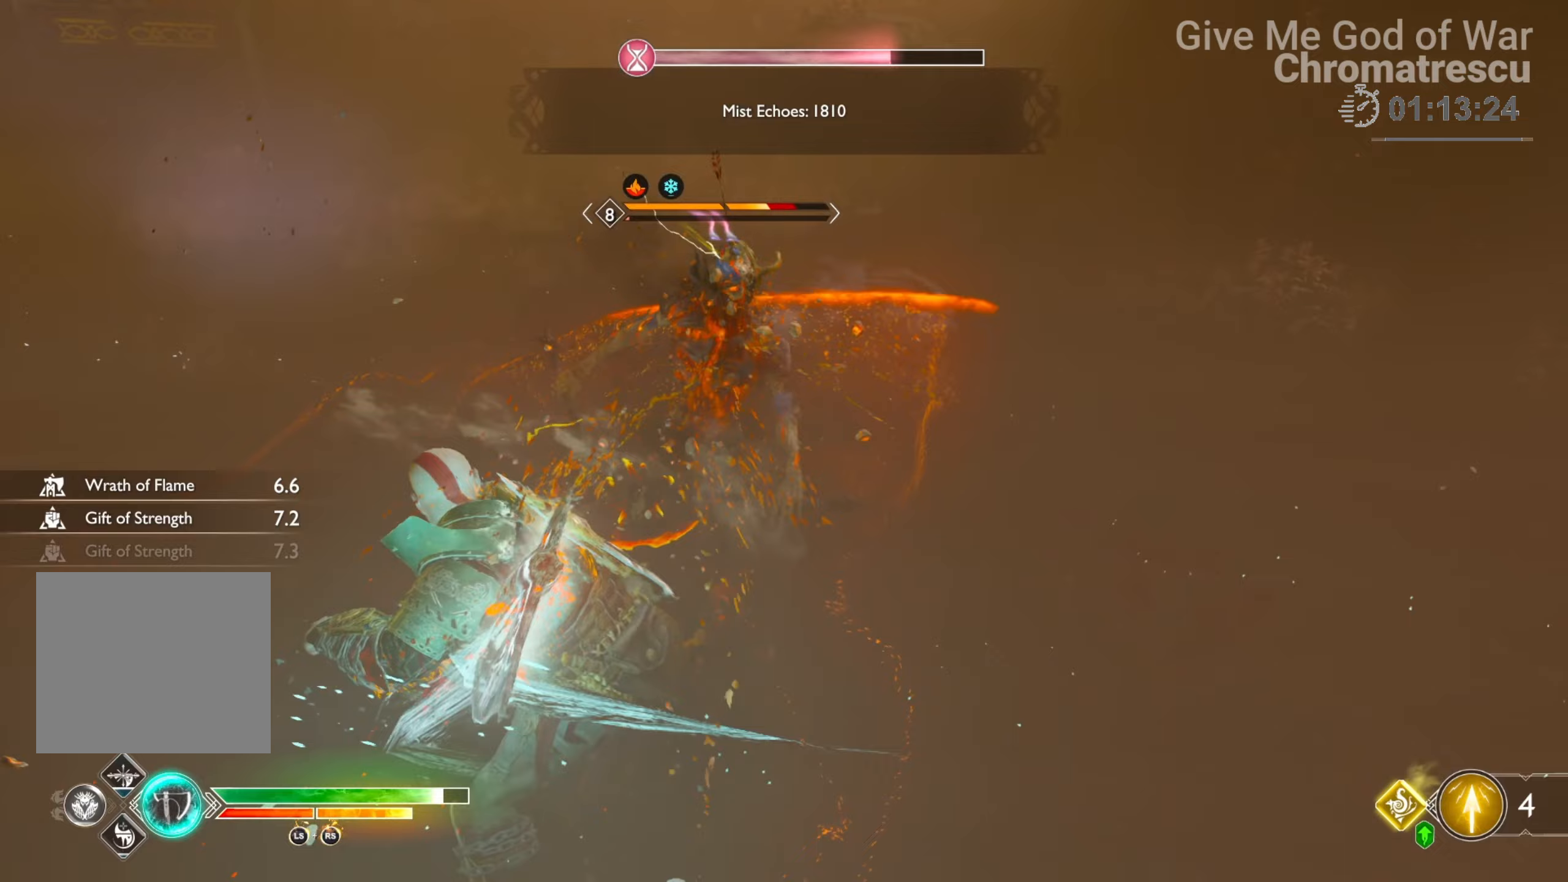
{"buttons": ["R1"], "left_stick": "center", "right_stick": "center", "events": []}
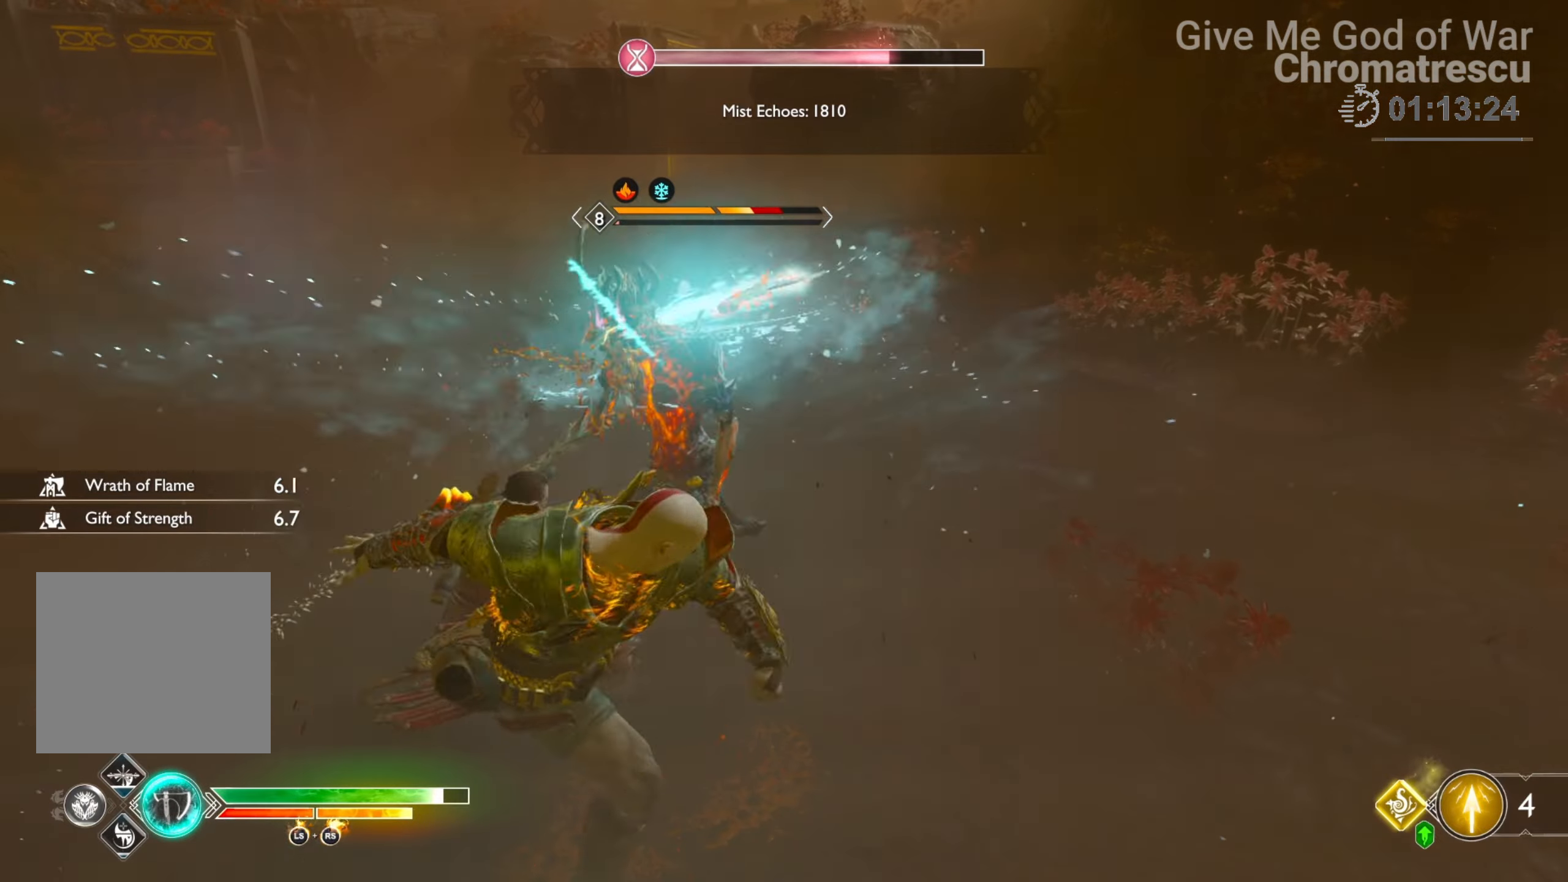
{"buttons": ["R1"], "left_stick": "center", "right_stick": "center", "events": []}
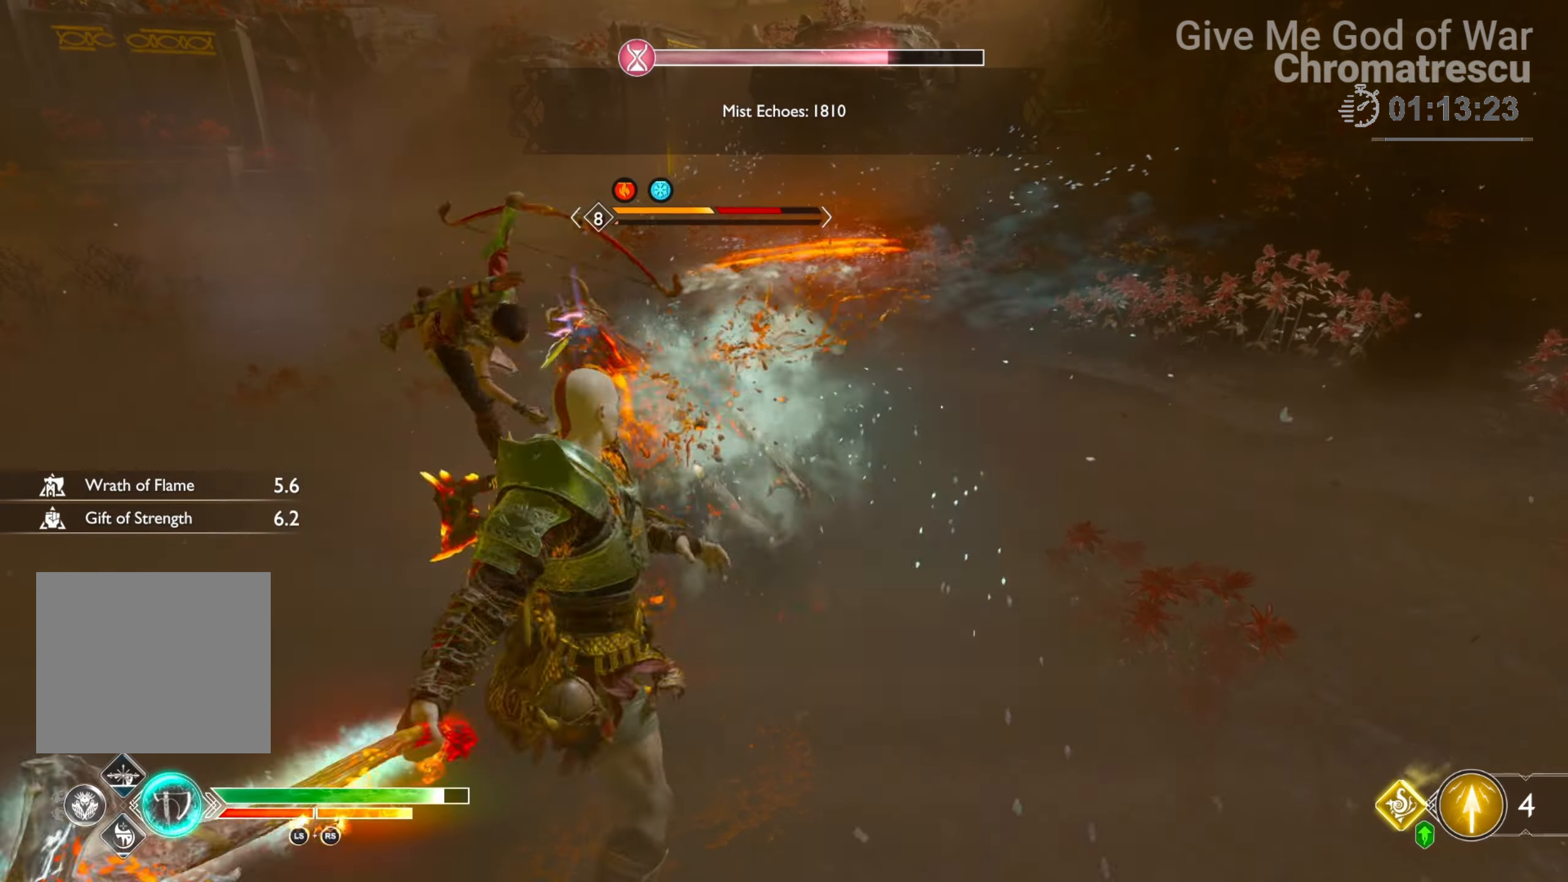
{"buttons": ["R1"], "left_stick": "center", "right_stick": "down-left", "events": [[271, "right_stick", "down-left"]]}
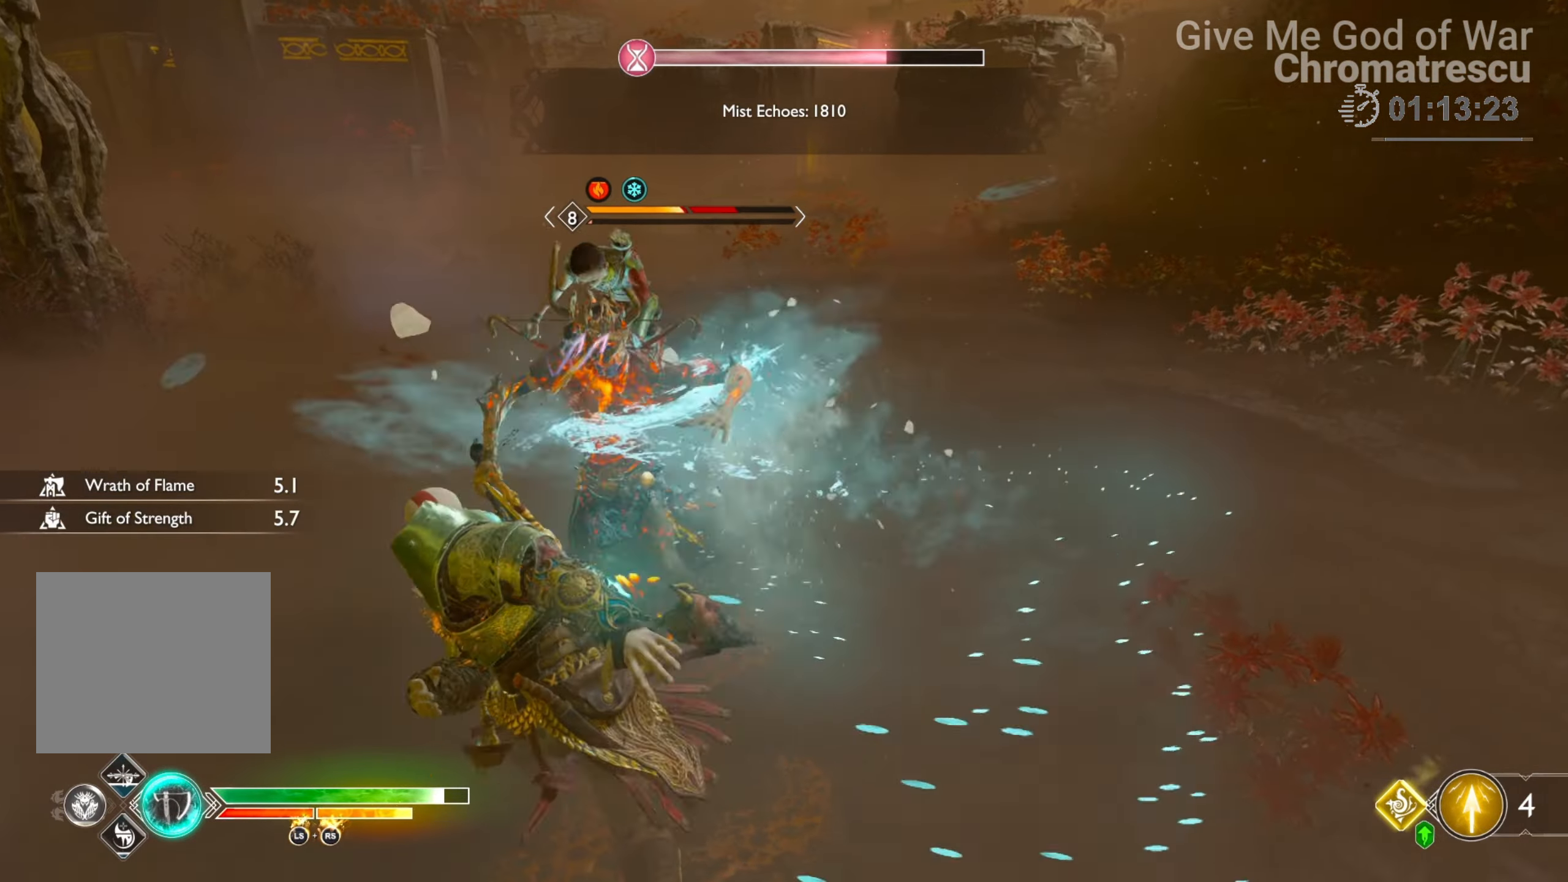
{"buttons": ["R1"], "left_stick": "center", "right_stick": "down-left", "events": []}
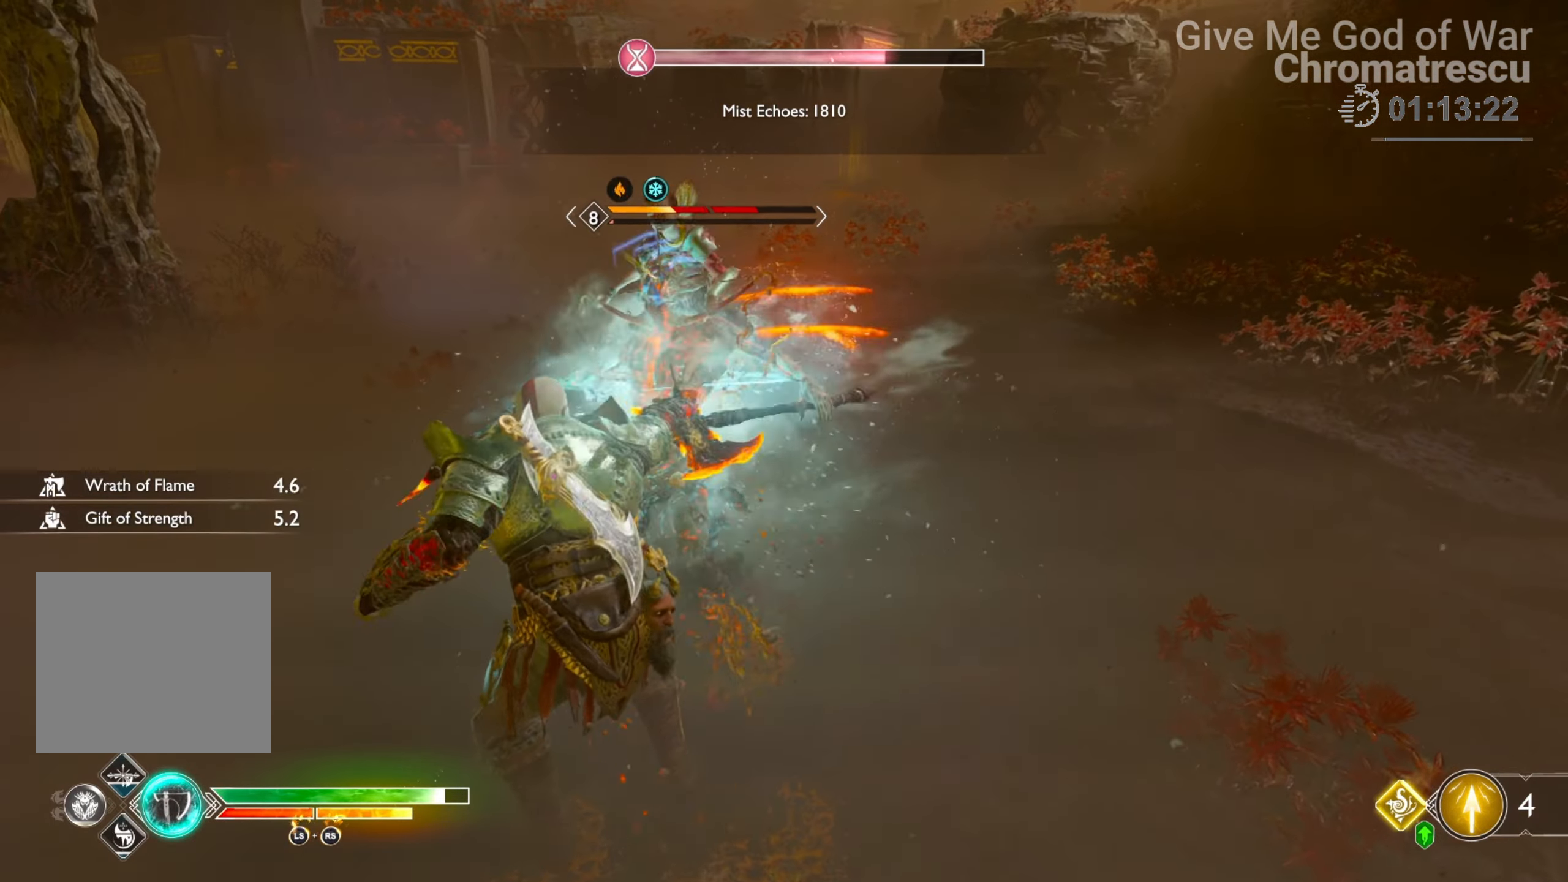
{"buttons": ["R1"], "left_stick": "center", "right_stick": "left", "events": [[390, "right_stick", "left"]]}
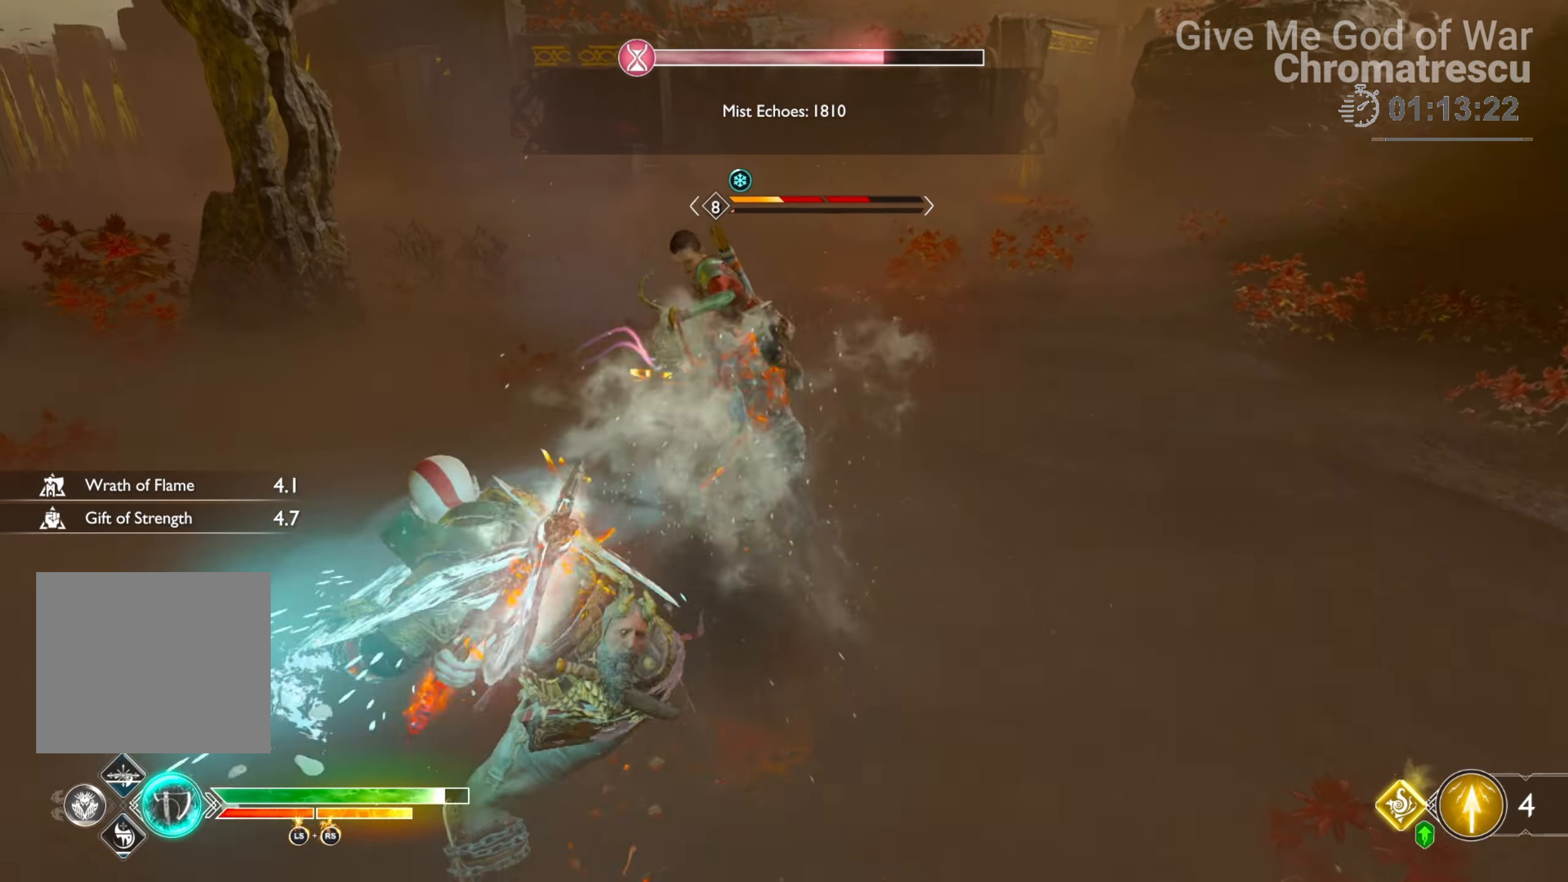
{"buttons": ["R1"], "left_stick": "center", "right_stick": "left", "events": [[204, "right_stick", "center"], [475, "right_stick", "left"]]}
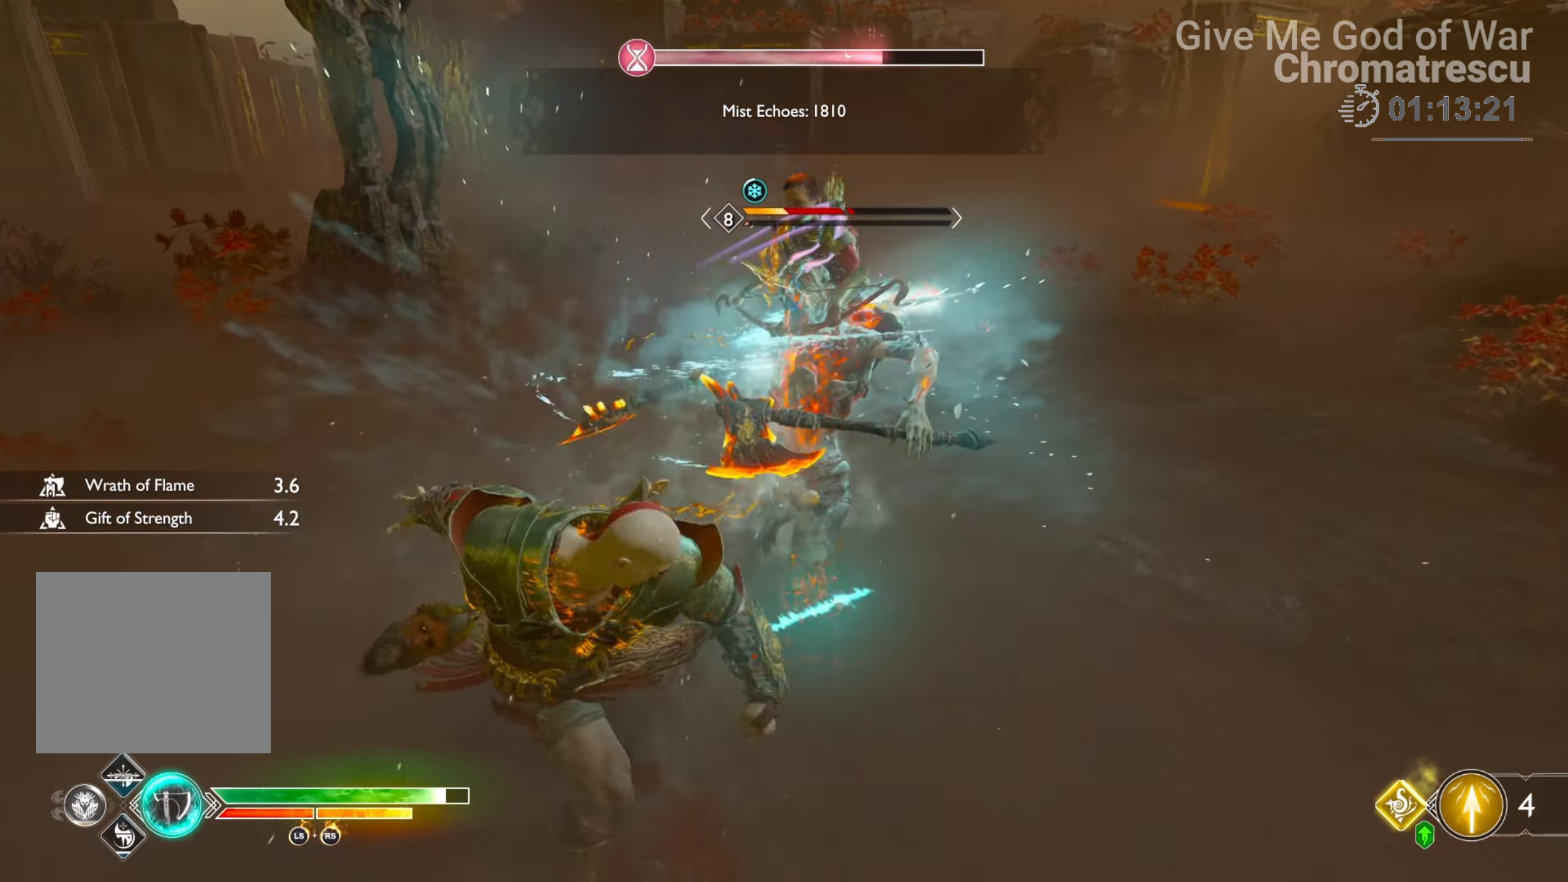
{"buttons": ["R1"], "left_stick": "center", "right_stick": "center", "events": [[322, "right_stick", "center"]]}
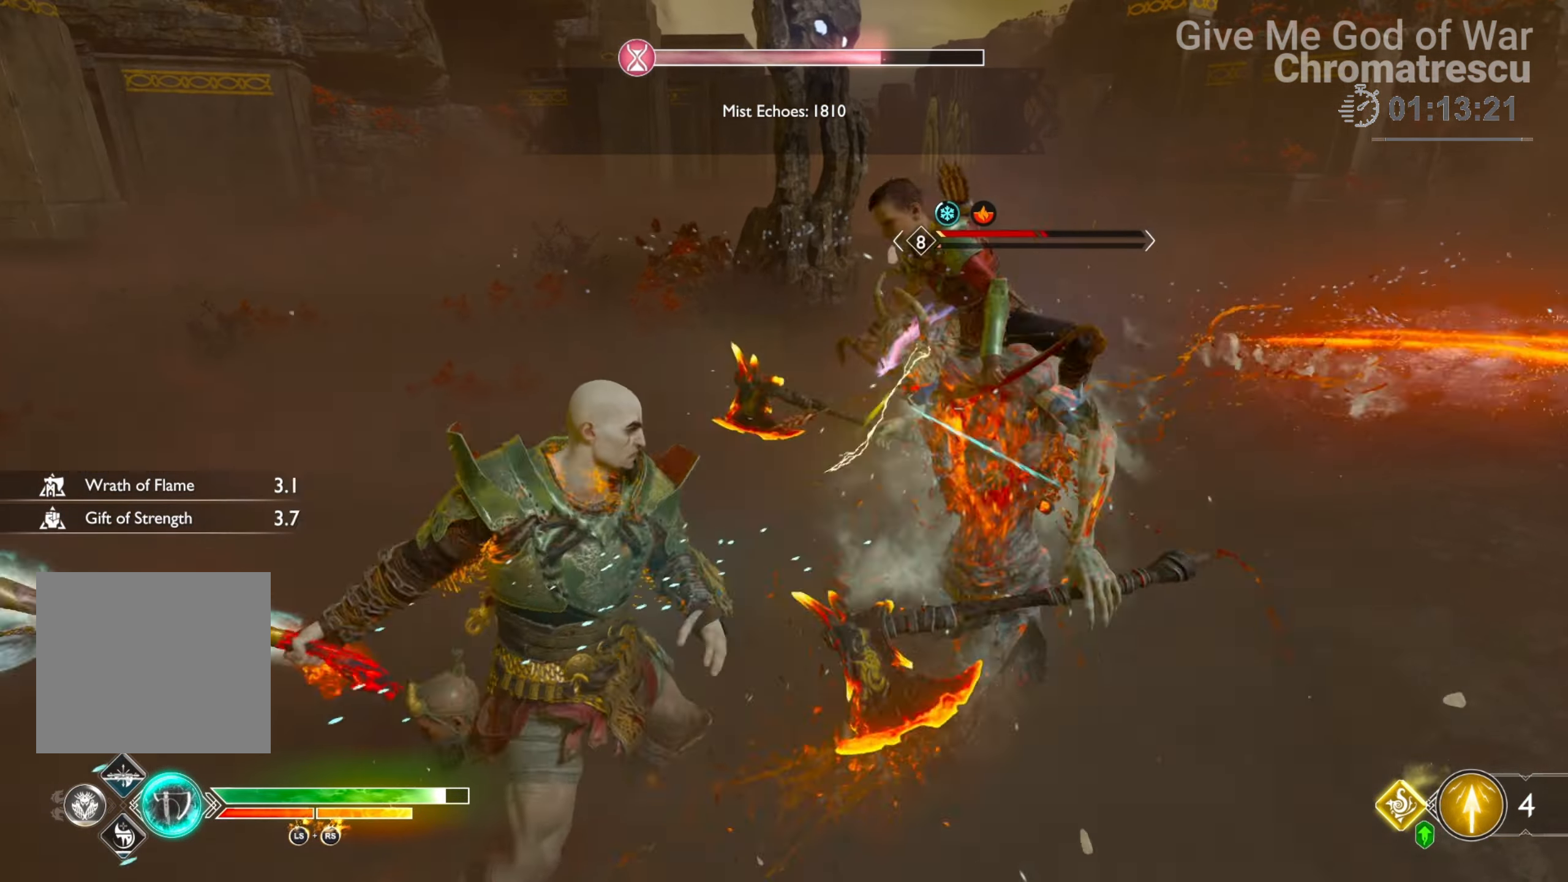
{"buttons": ["R1"], "left_stick": "center", "right_stick": "center", "events": []}
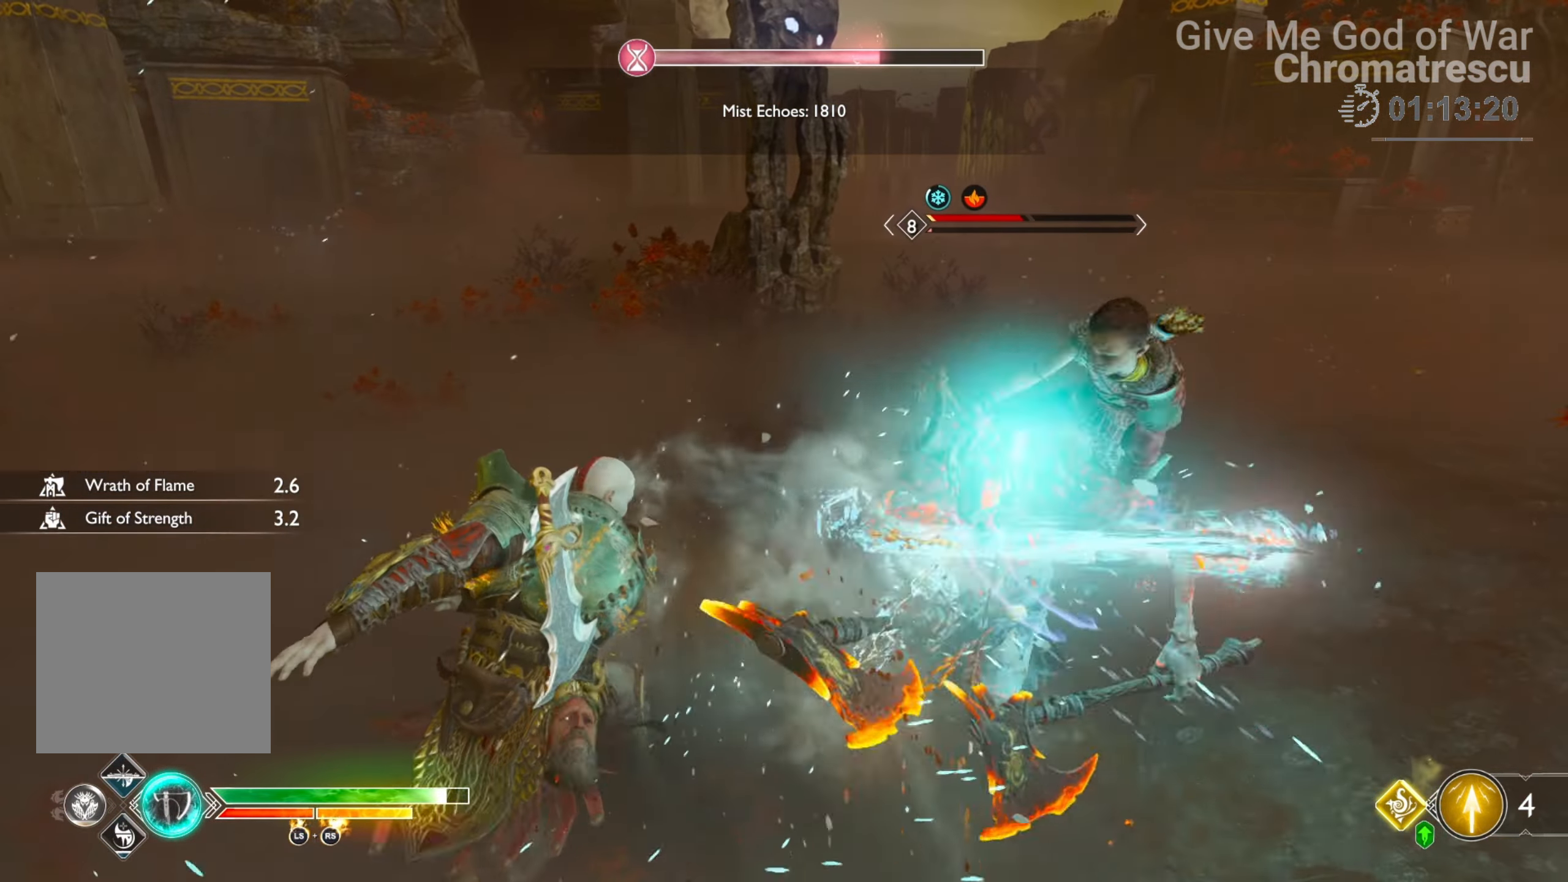
{"buttons": [], "left_stick": "up", "right_stick": "center", "events": [[186, "L3", "down"], [186, "R1", "up"], [186, "left_stick", "up"], [305, "right_stick", "right"], [322, "L3", "up"], [424, "L3", "down"], [508, "L3", "up"], [508, "right_stick", "center"]]}
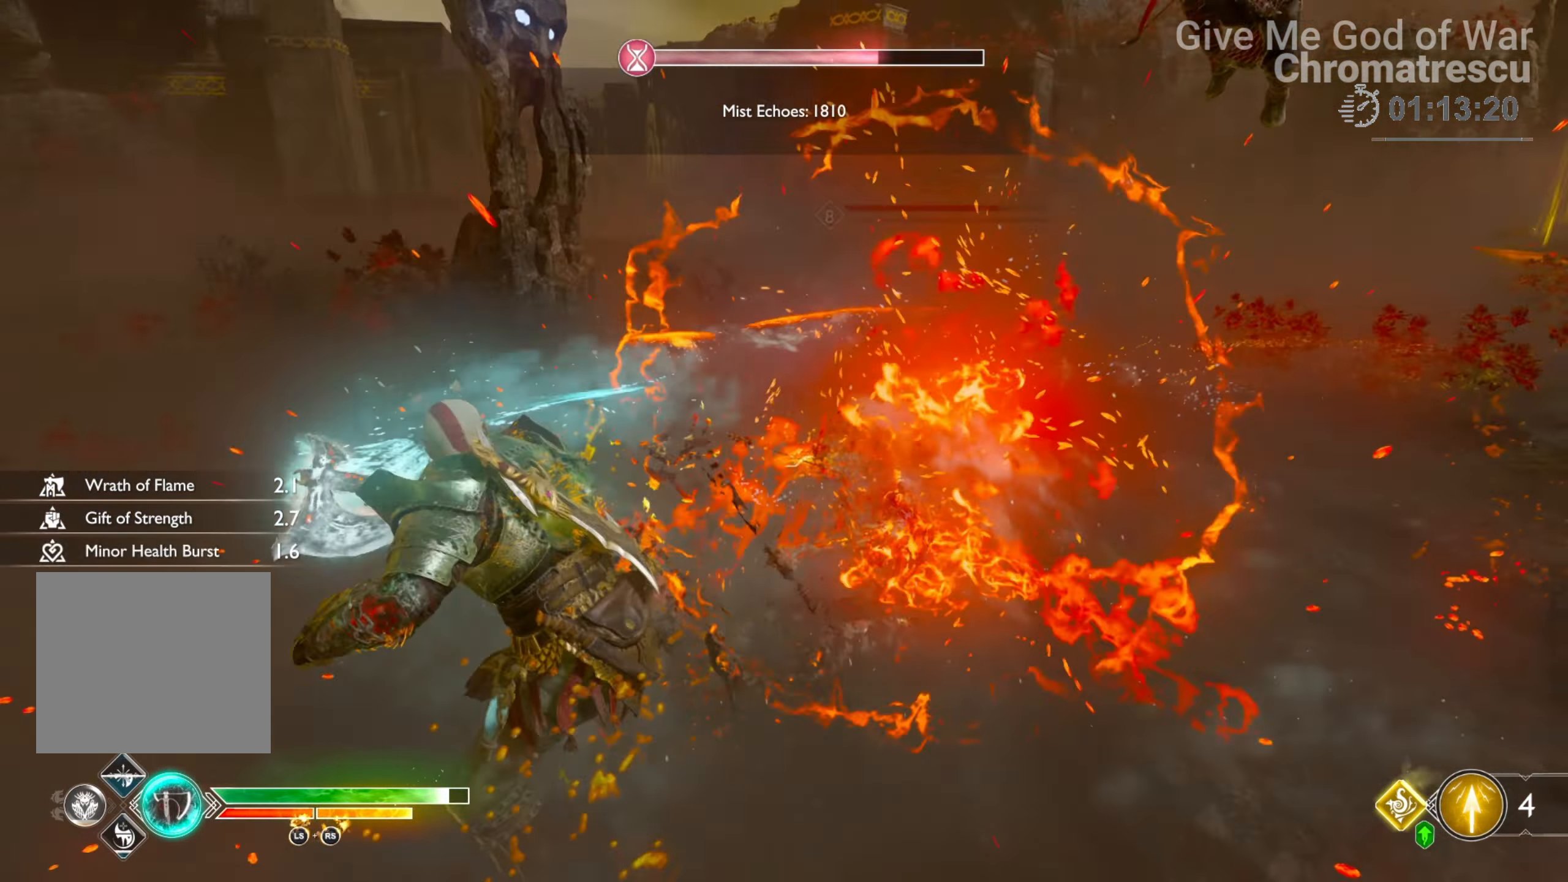
{"buttons": ["L3"], "left_stick": "up", "right_stick": "center", "events": [[119, "L3", "down"], [221, "L3", "up"], [289, "L3", "down"], [289, "right_stick", "right"], [424, "L3", "up"], [424, "right_stick", "center"], [492, "L3", "down"]]}
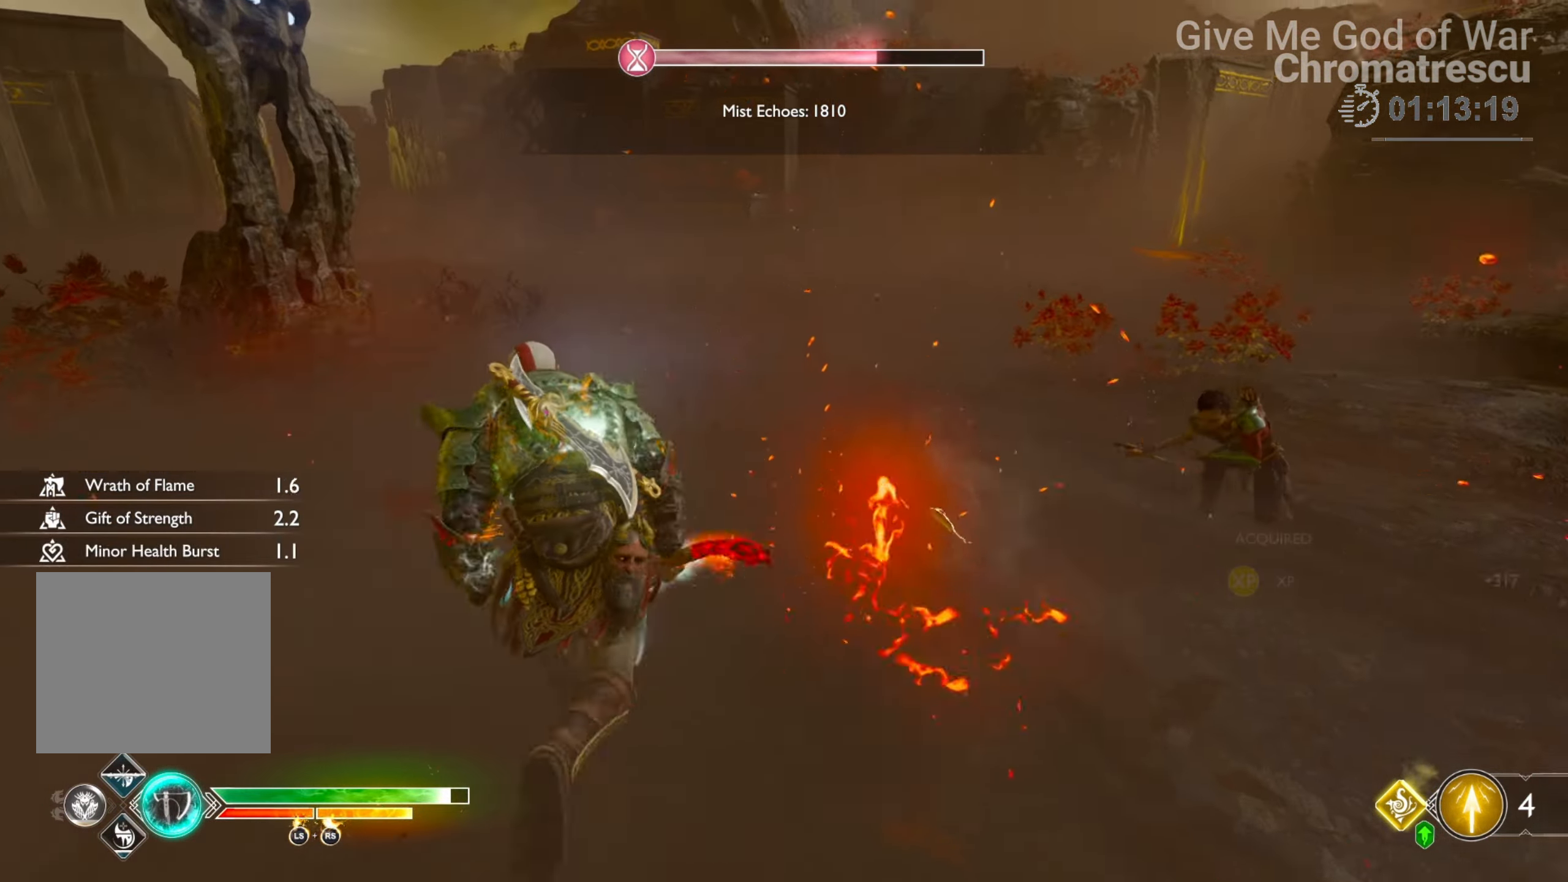
{"buttons": ["L3"], "left_stick": "up", "right_stick": "center", "events": [[17, "right_stick", "left"], [68, "right_stick", "up-left"], [119, "L3", "up"], [186, "L3", "down"], [305, "right_stick", "center"]]}
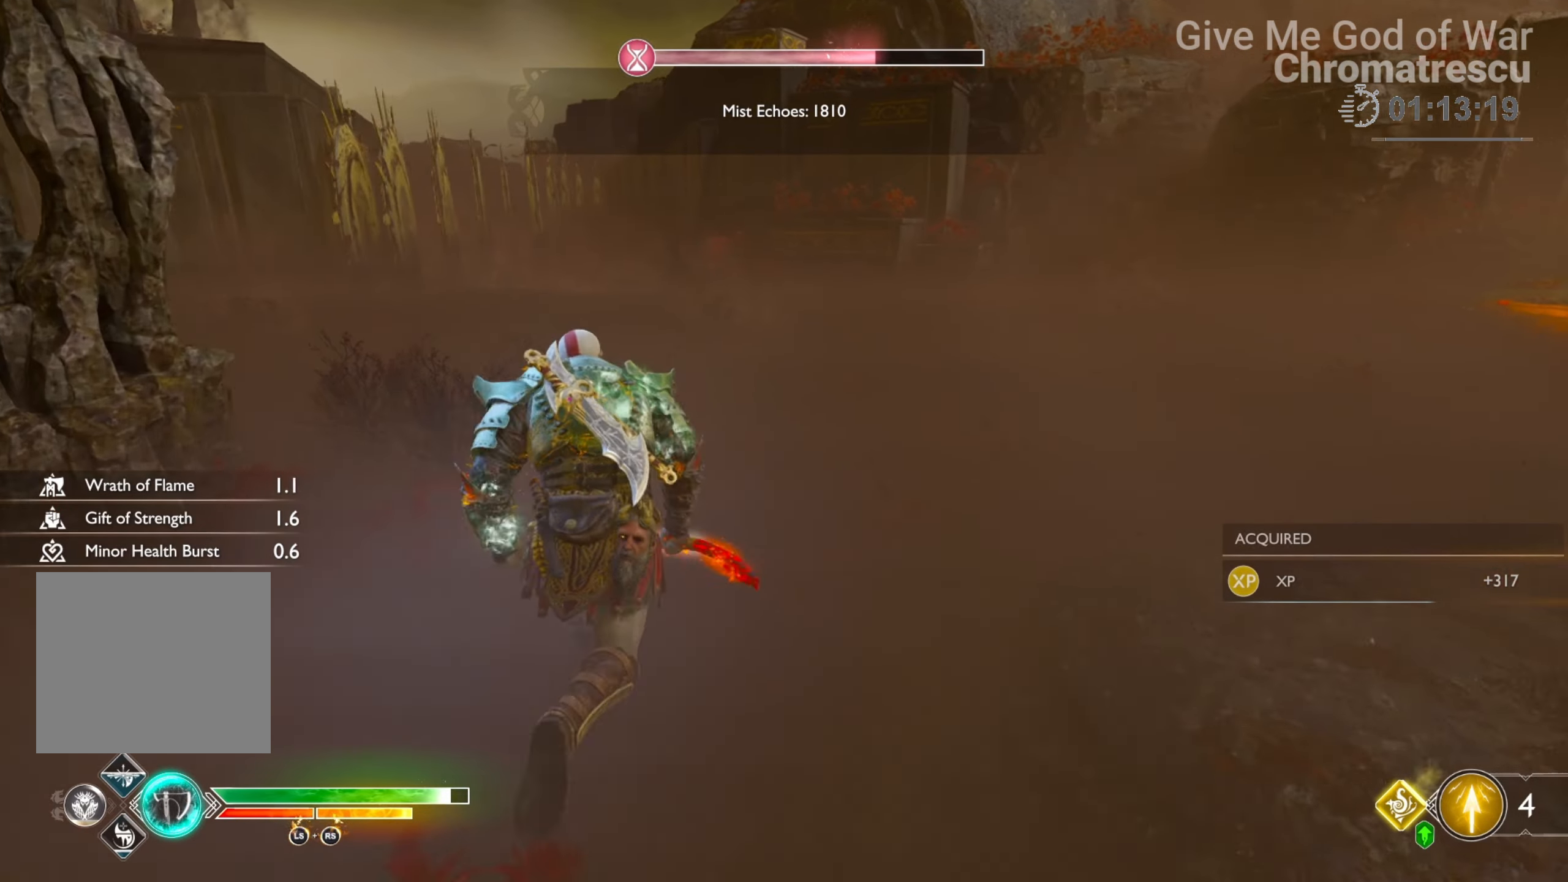
{"buttons": ["L3"], "left_stick": "up", "right_stick": "left", "events": [[33, "L3", "up"], [152, "L3", "down"], [152, "right_stick", "left"], [322, "L3", "up"], [322, "right_stick", "center"], [406, "L3", "down"], [491, "right_stick", "left"]]}
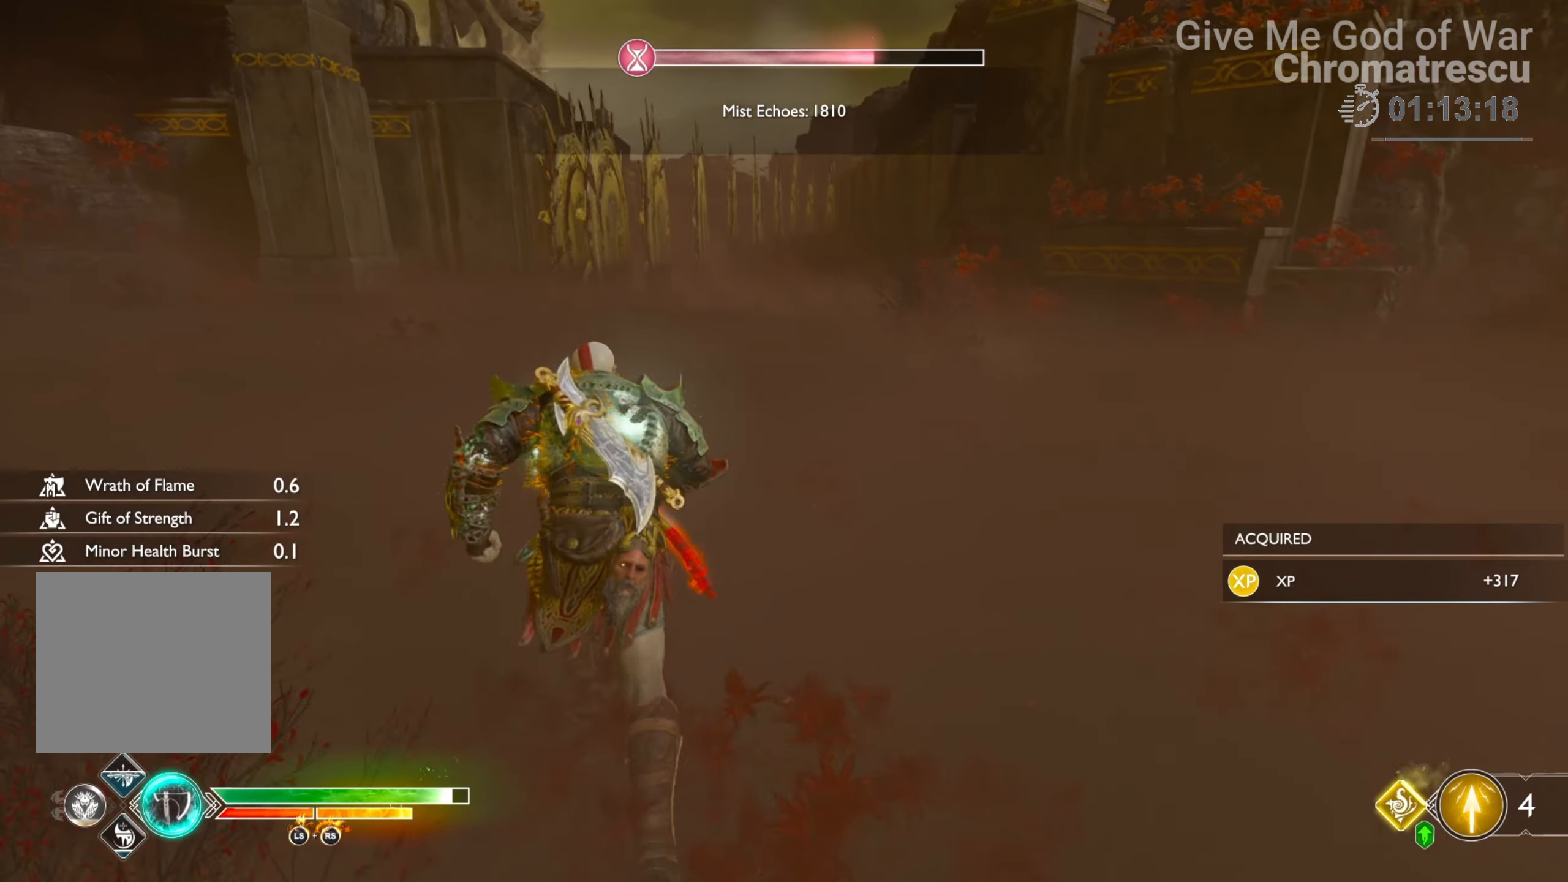
{"buttons": ["L3"], "left_stick": "up-left", "right_stick": "left", "events": [[51, "L3", "up"], [203, "right_stick", "center"], [254, "L3", "down"], [373, "L3", "up"], [407, "right_stick", "left"], [492, "L3", "down"], [509, "left_stick", "up-left"]]}
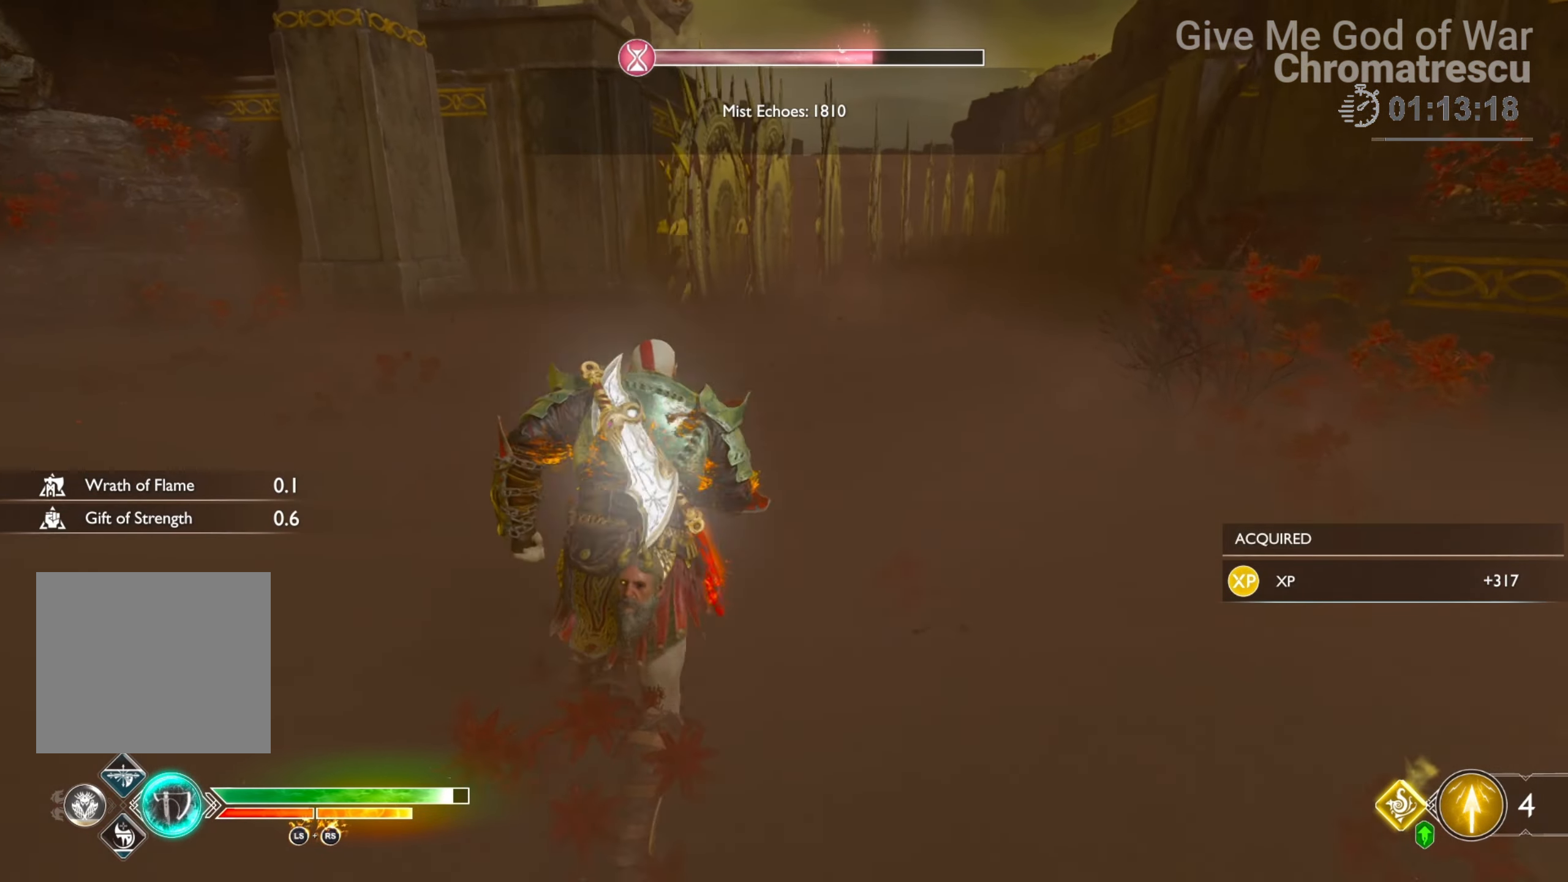
{"buttons": [], "left_stick": "up", "right_stick": "up", "events": [[67, "right_stick", "center"], [152, "L3", "up"], [305, "L3", "down"], [355, "right_stick", "up"], [440, "left_stick", "up"], [457, "L3", "up"]]}
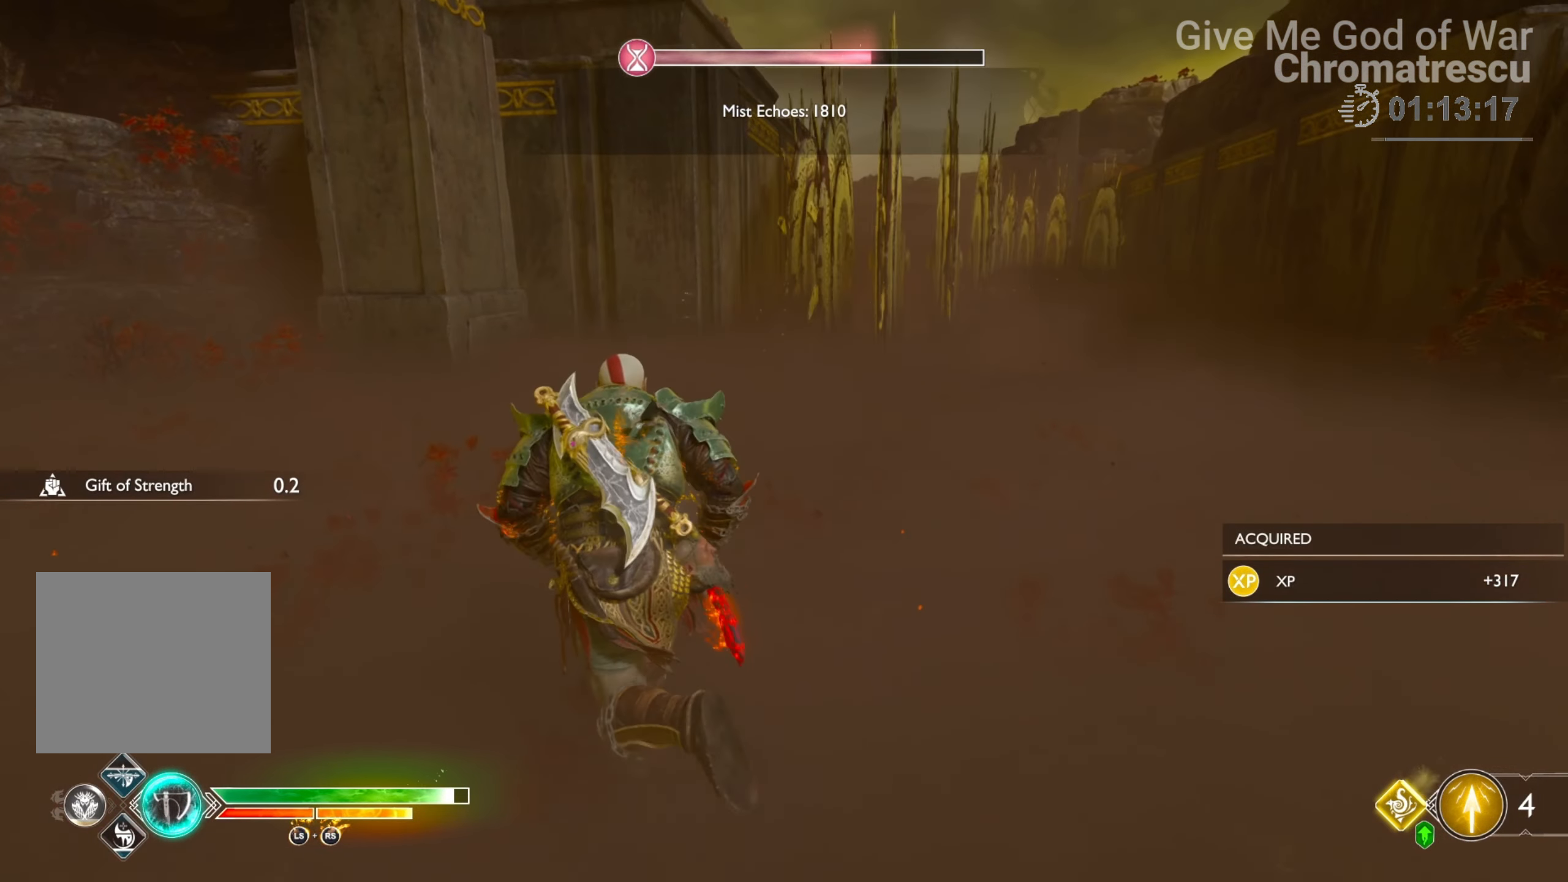
{"buttons": [], "left_stick": "up", "right_stick": "right", "events": [[51, "right_stick", "center"], [85, "L3", "down"], [220, "L3", "up"], [424, "right_stick", "right"]]}
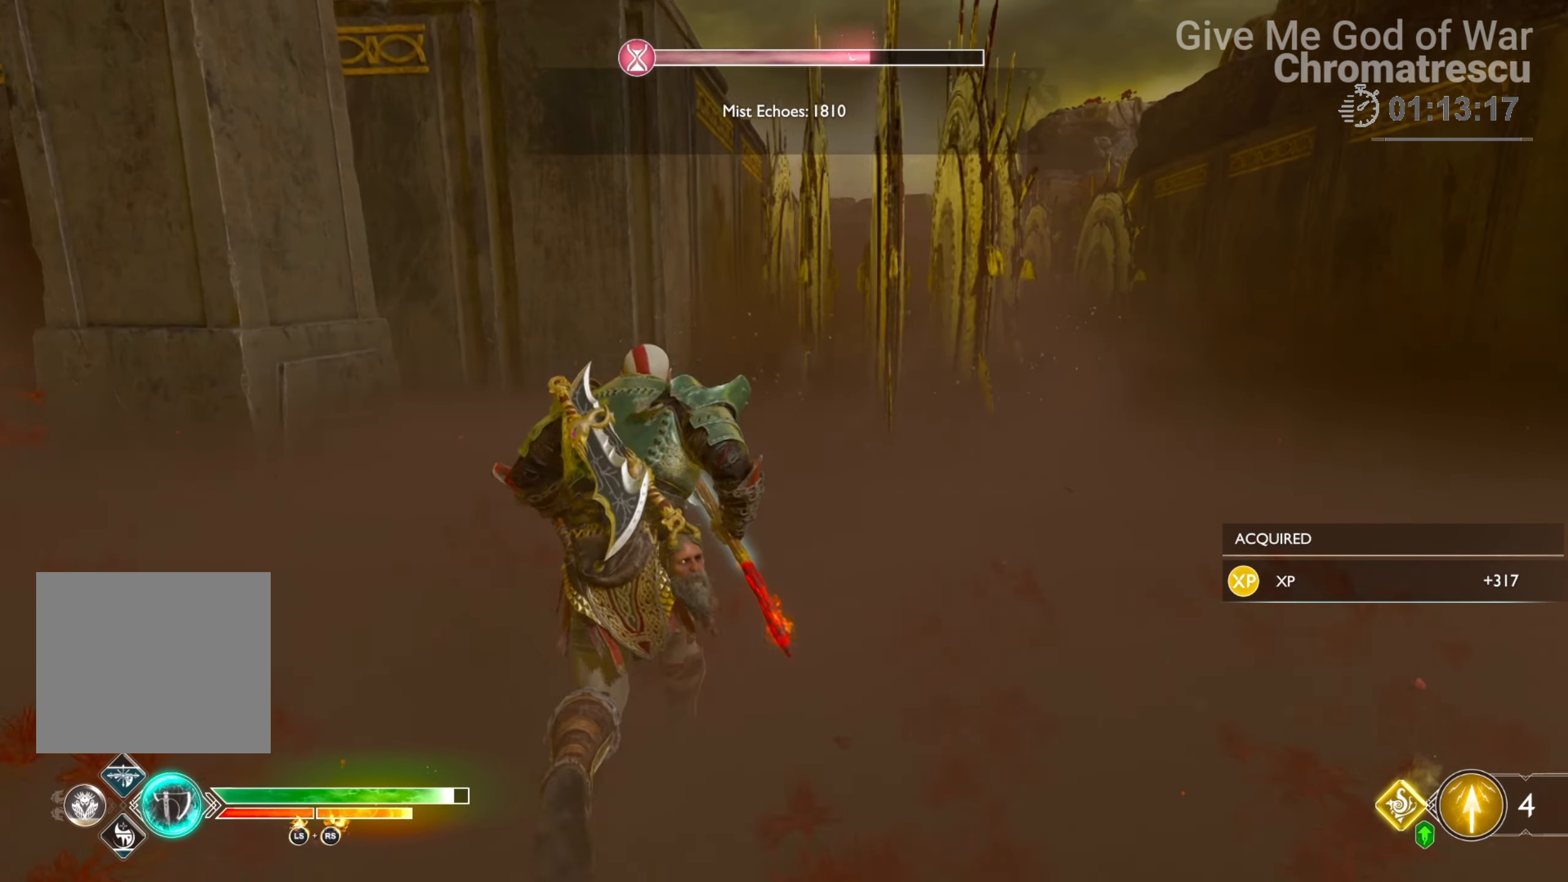
{"buttons": [], "left_stick": "up", "right_stick": "center", "events": [[16, "L3", "down"], [33, "right_stick", "center"], [152, "L3", "up"], [220, "L3", "down"], [372, "L3", "up"]]}
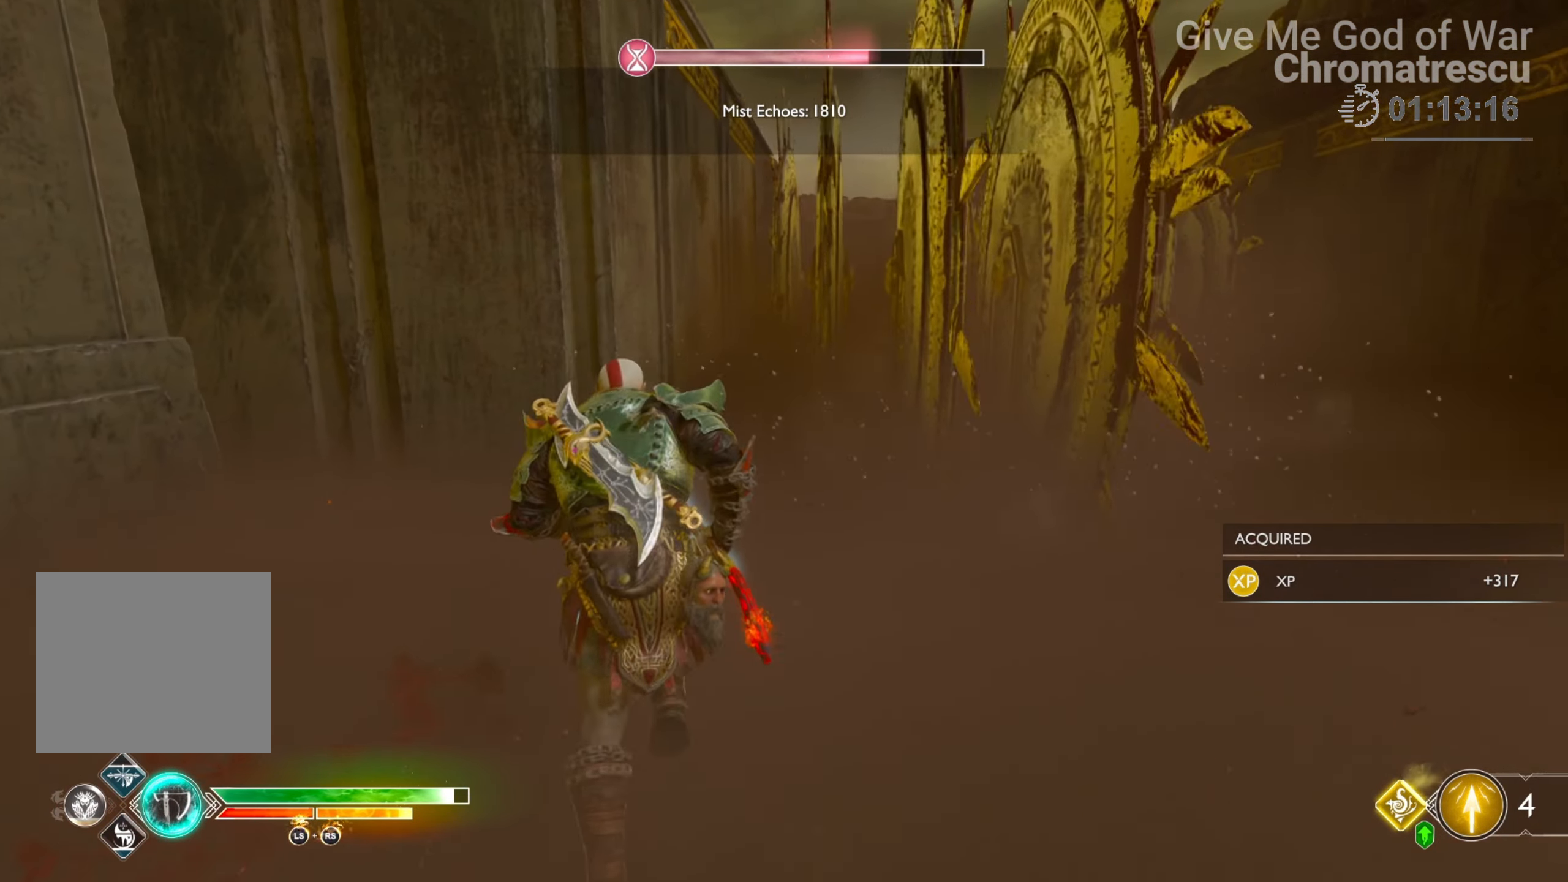
{"buttons": [], "left_stick": "up", "right_stick": "center", "events": [[170, "right_stick", "up"], [339, "L3", "down"], [339, "right_stick", "center"], [475, "L3", "up"]]}
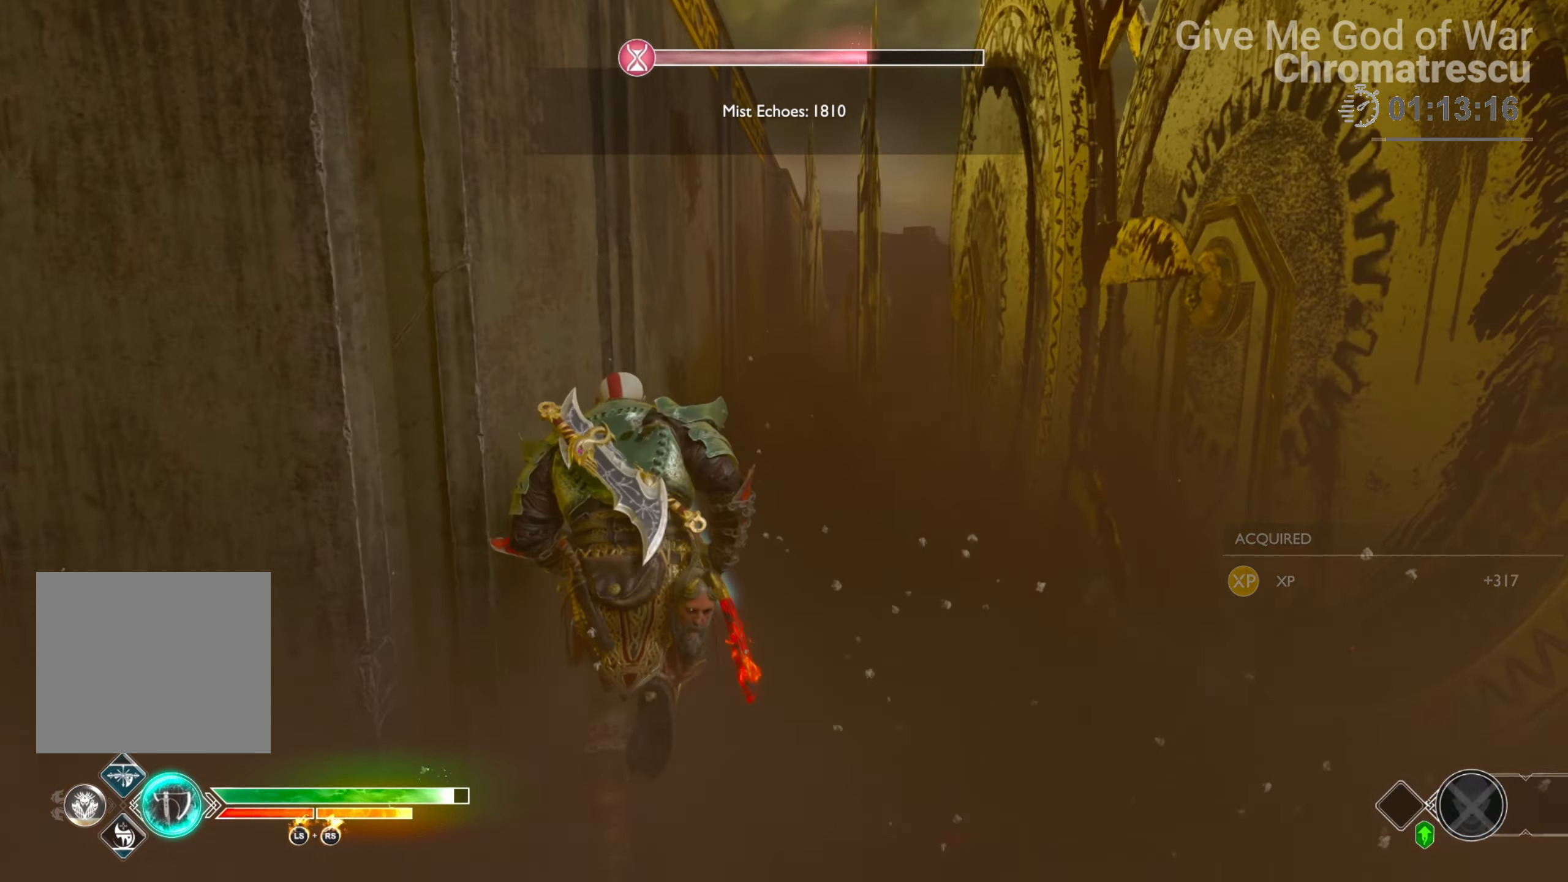
{"buttons": [], "left_stick": "up", "right_stick": "center", "events": [[135, "R1", "down"], [186, "right_stick", "up"], [288, "R1", "up"], [322, "right_stick", "center"]]}
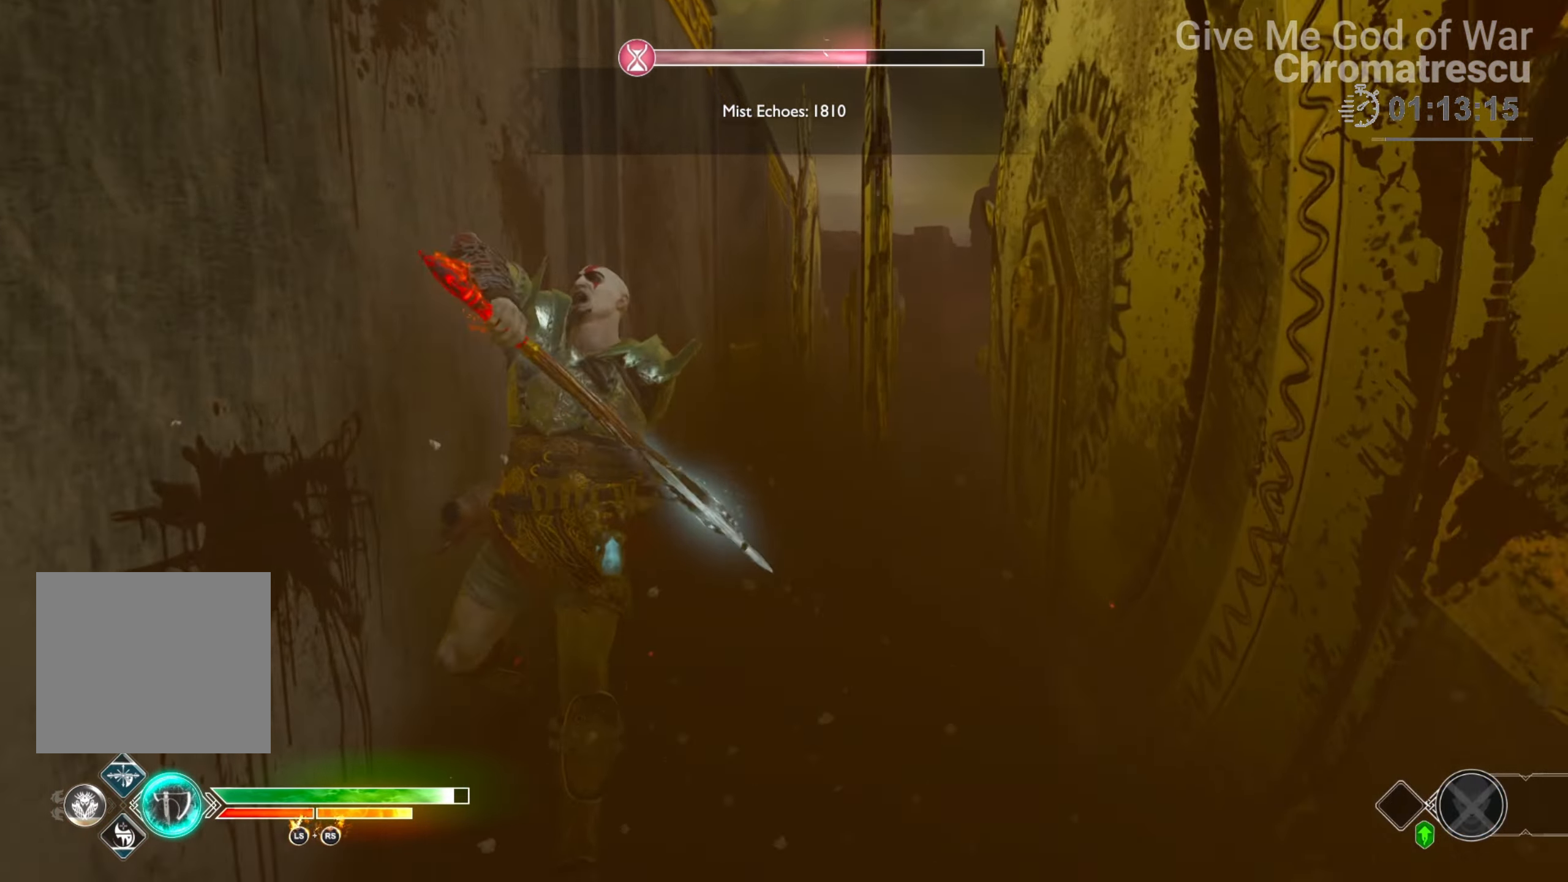
{"buttons": [], "left_stick": "up", "right_stick": "center", "events": [[136, "L3", "down"], [220, "L3", "up"], [322, "L3", "down"], [475, "L3", "up"]]}
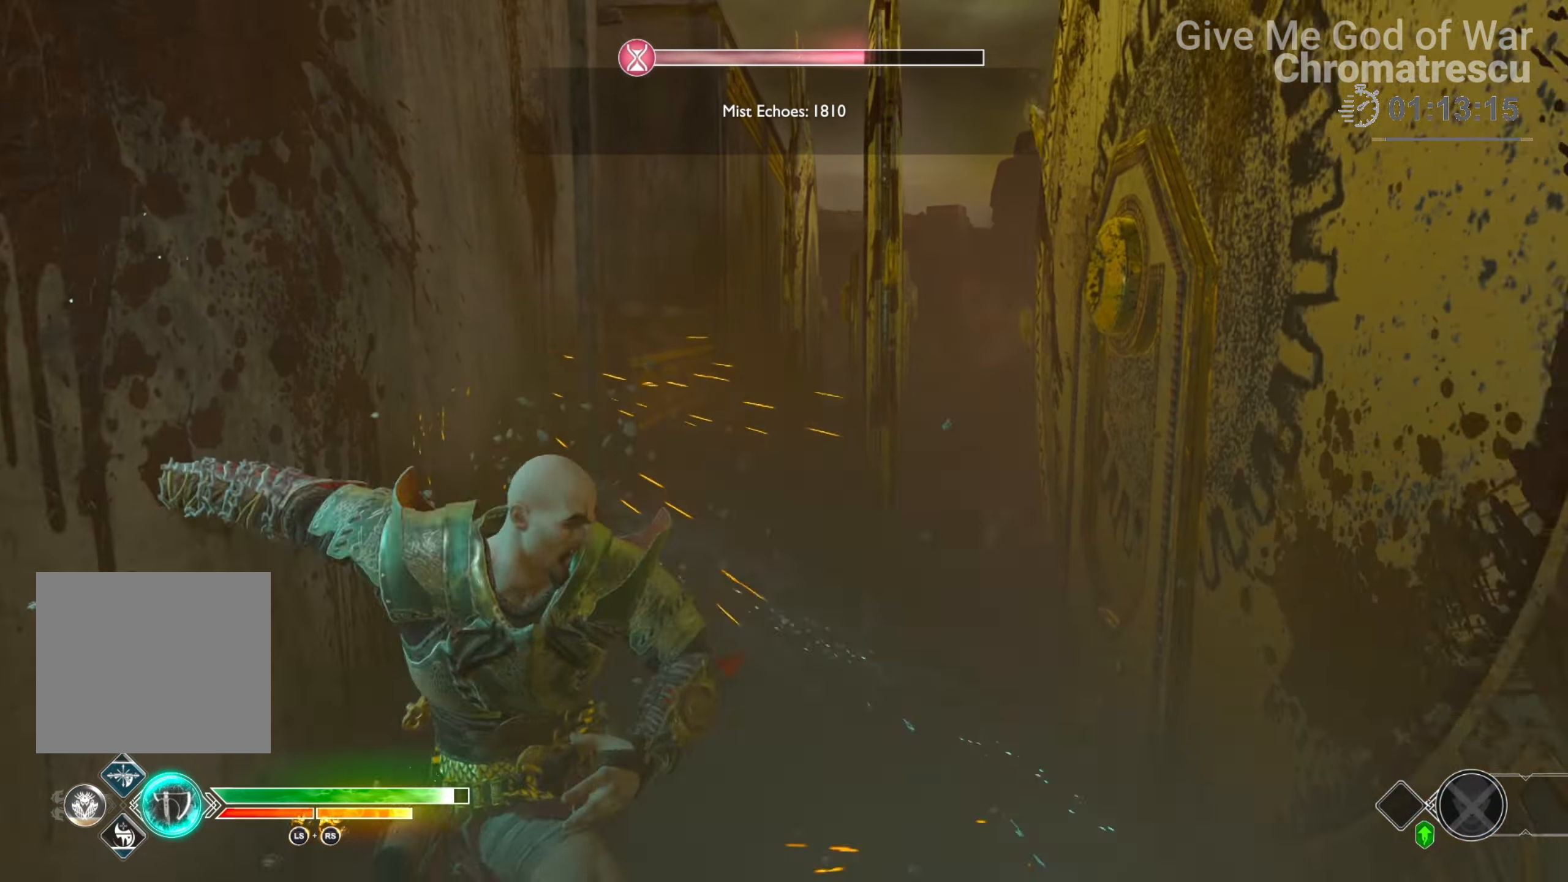
{"buttons": ["L3"], "left_stick": "up", "right_stick": "left", "events": [[16, "L3", "down"], [118, "L3", "up"], [237, "L3", "down"], [288, "right_stick", "left"]]}
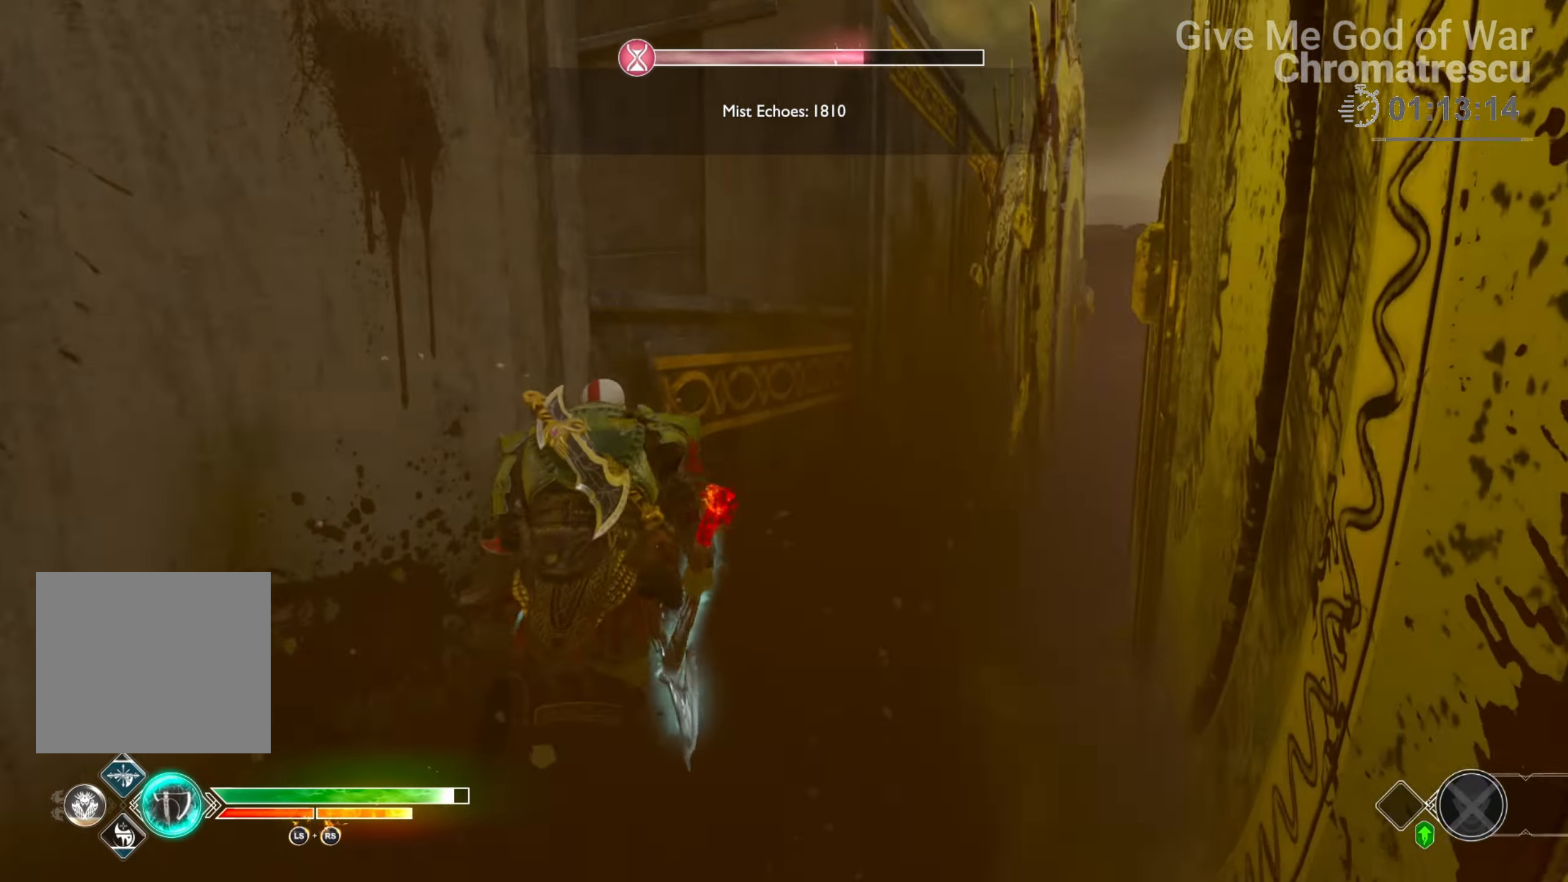
{"buttons": ["CIRCLE"], "left_stick": "up-left", "right_stick": "center", "events": [[119, "L3", "up"], [220, "left_stick", "up-left"], [220, "right_stick", "center"], [339, "CIRCLE", "down"], [424, "CIRCLE", "up"], [475, "CIRCLE", "down"]]}
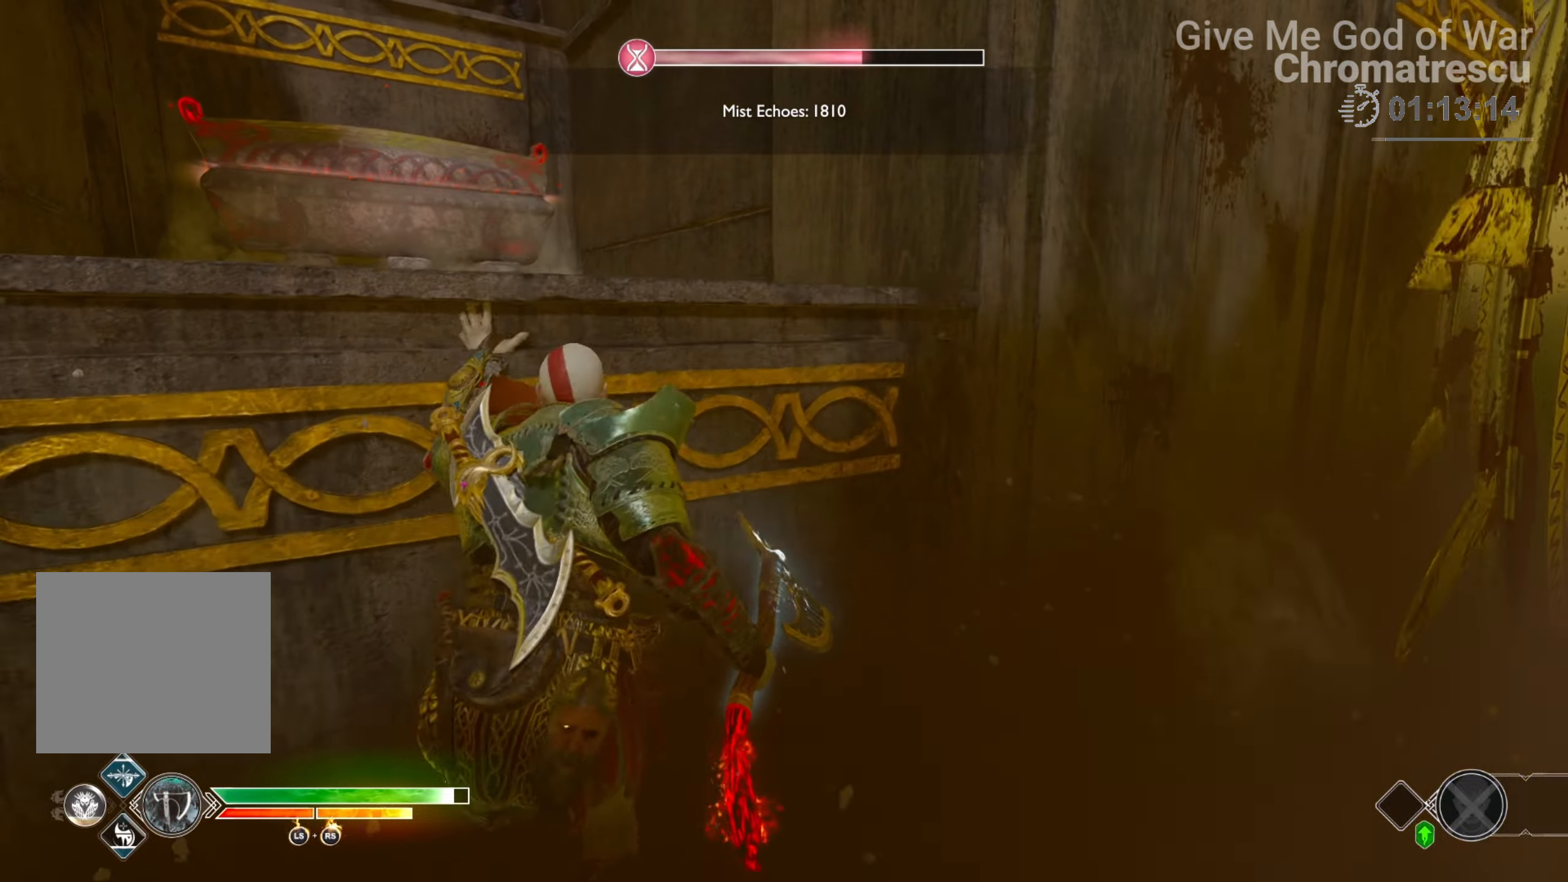
{"buttons": ["L3"], "left_stick": "up", "right_stick": "left", "events": [[33, "CIRCLE", "up"], [135, "CIRCLE", "down"], [220, "CIRCLE", "up"], [372, "right_stick", "left"], [474, "L3", "down"], [474, "left_stick", "up"]]}
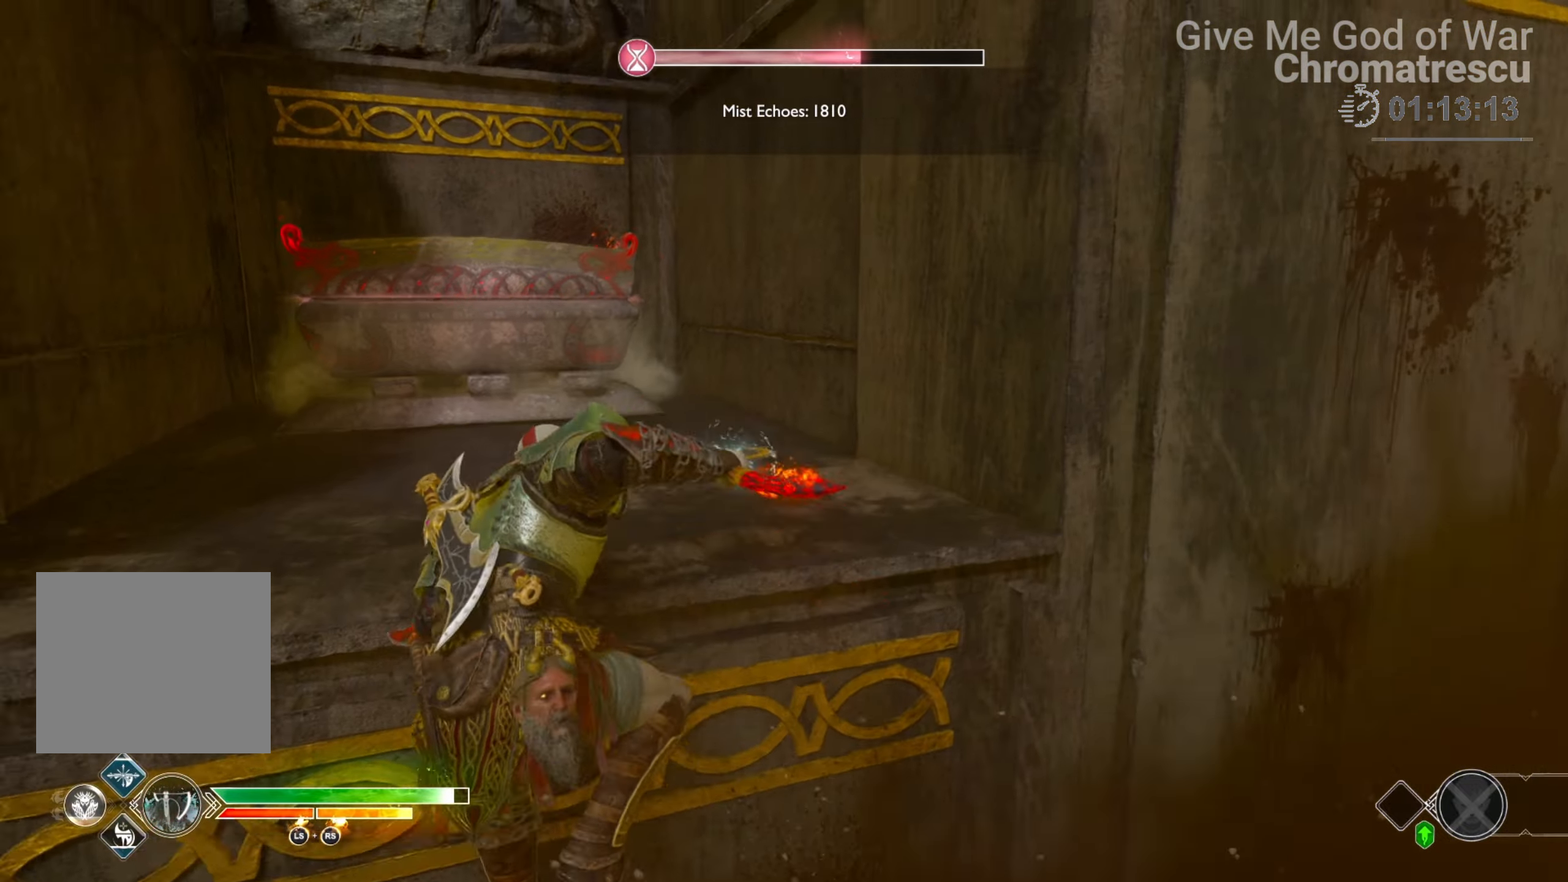
{"buttons": ["L3"], "left_stick": "up", "right_stick": "center", "events": [[136, "L3", "up"], [187, "right_stick", "center"], [220, "L3", "down"], [373, "L3", "up"], [424, "L3", "down"]]}
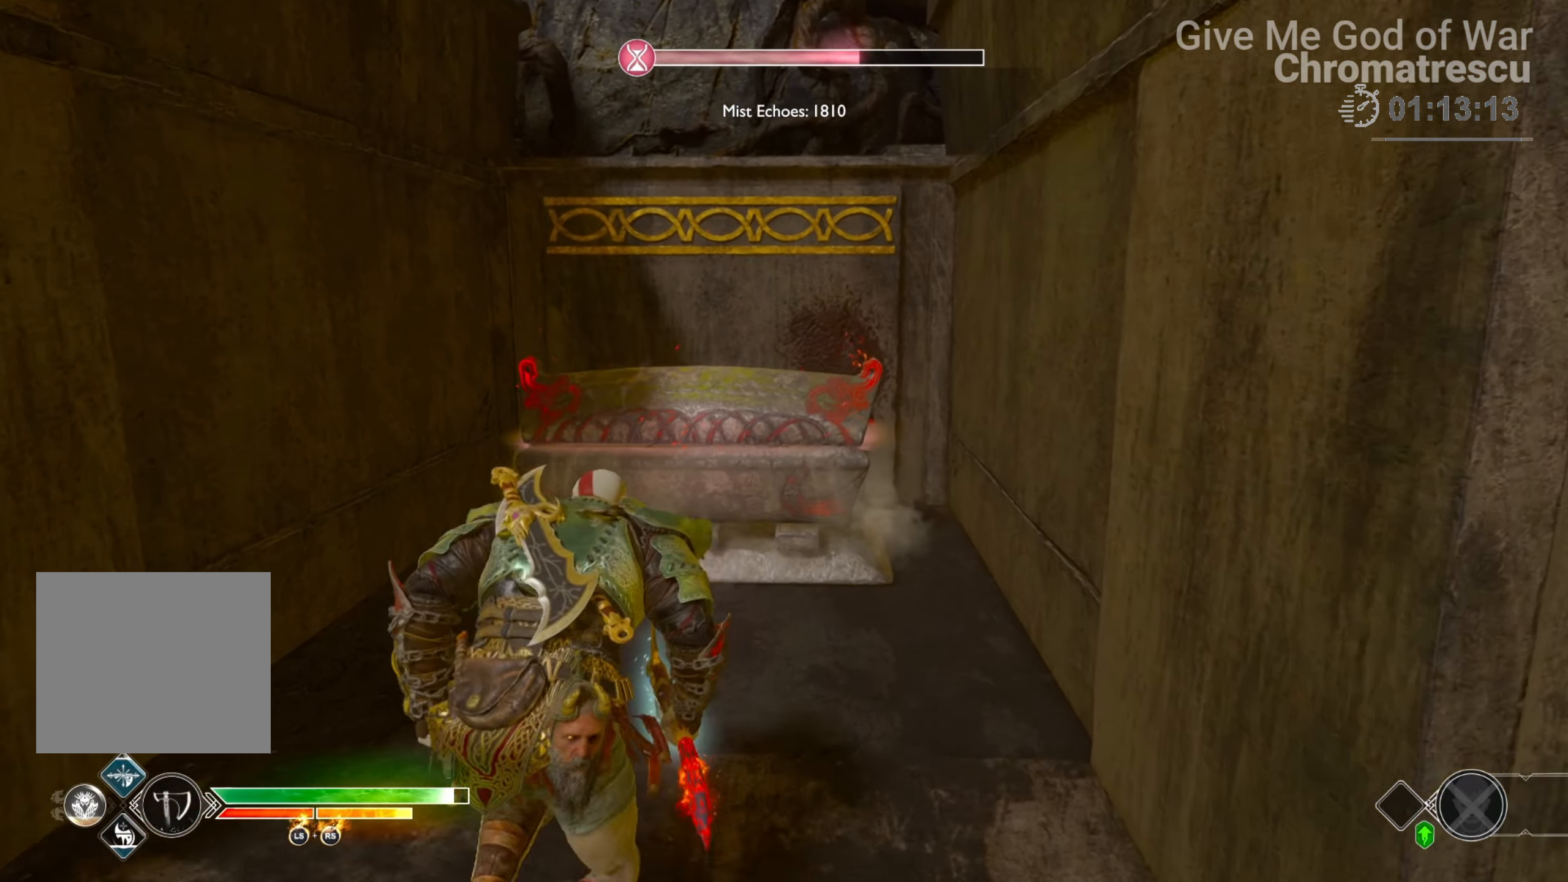
{"buttons": ["CIRCLE", "L3"], "left_stick": "up", "right_stick": "center", "events": [[84, "L3", "up"], [152, "L3", "down"], [271, "CIRCLE", "down"], [305, "L3", "up"], [406, "CIRCLE", "up"], [440, "CIRCLE", "down"], [474, "L3", "down"]]}
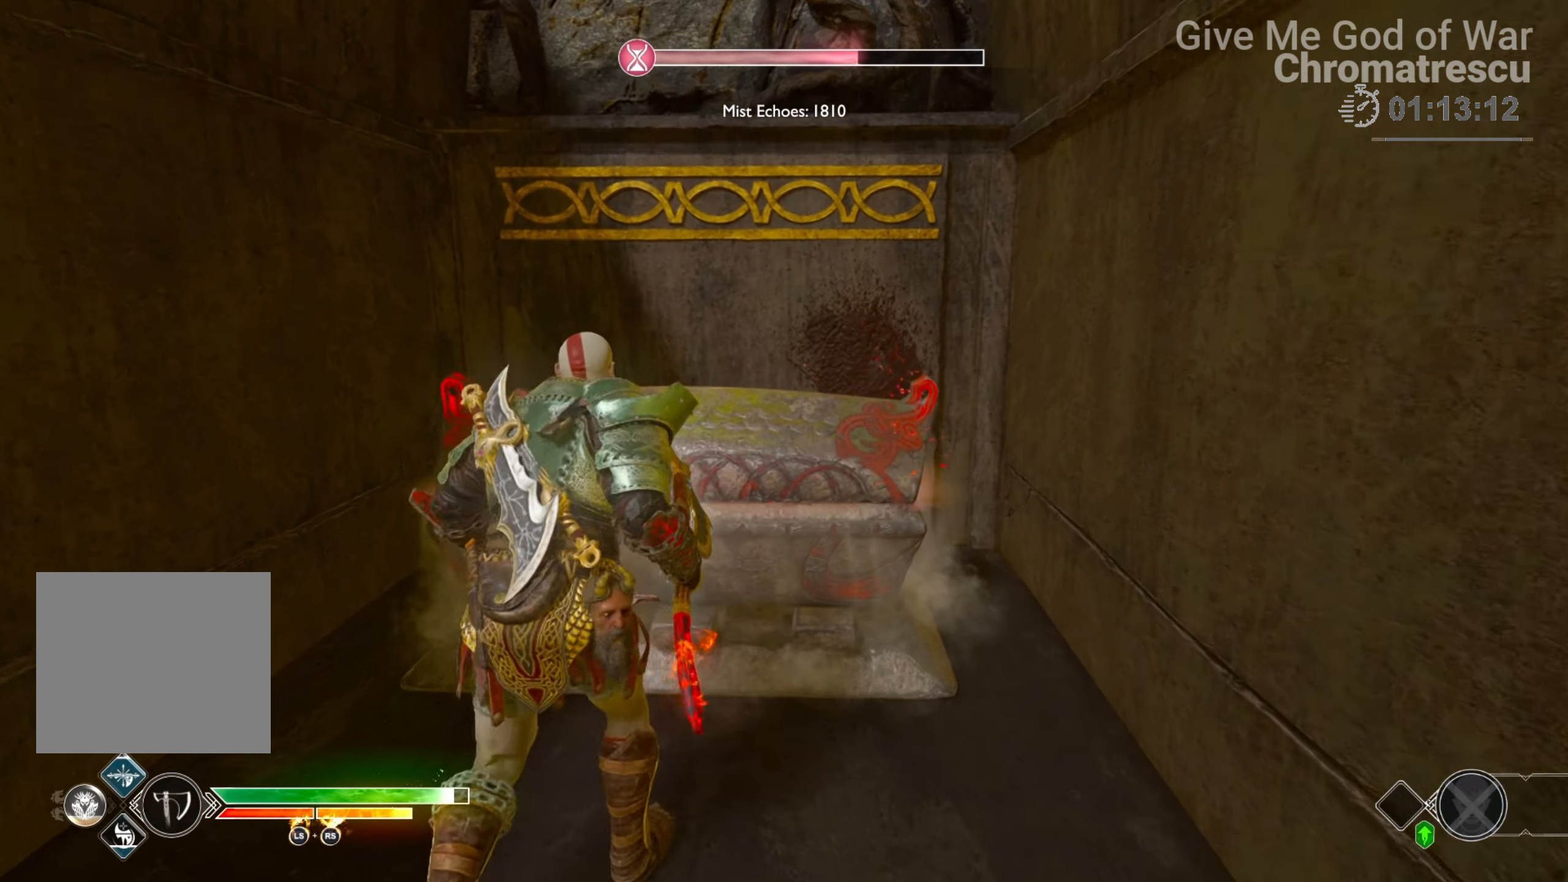
{"buttons": [], "left_stick": "center", "right_stick": "center", "events": [[68, "CIRCLE", "up"], [85, "L3", "up"], [119, "CIRCLE", "down"], [203, "CIRCLE", "up"], [271, "CIRCLE", "down"], [271, "left_stick", "center"], [373, "CIRCLE", "up"]]}
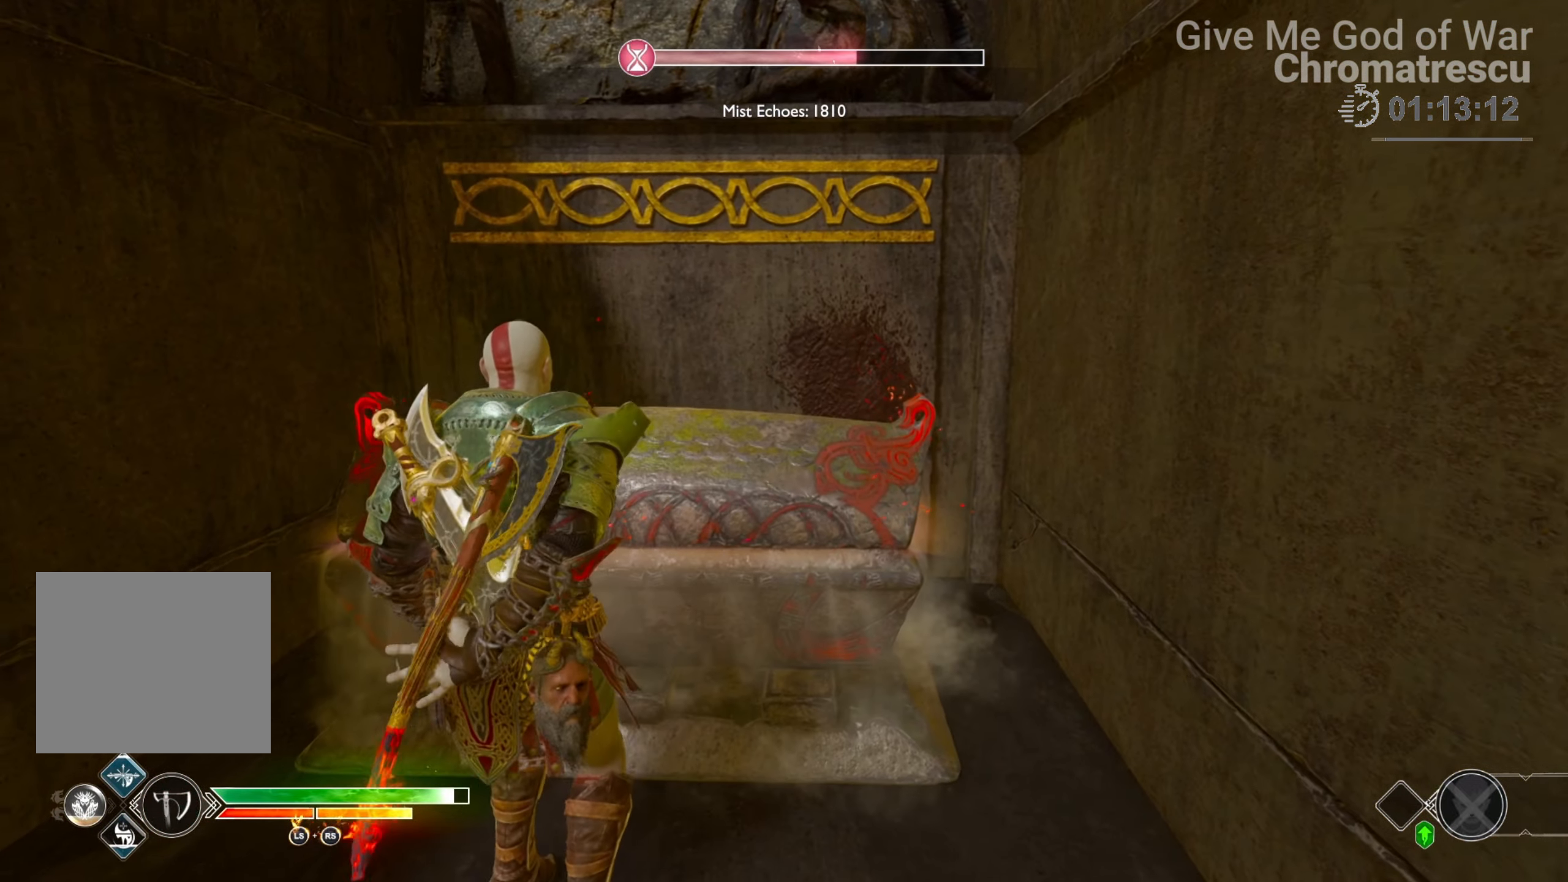
{"buttons": [], "left_stick": "center", "right_stick": "left", "events": [[186, "right_stick", "left"]]}